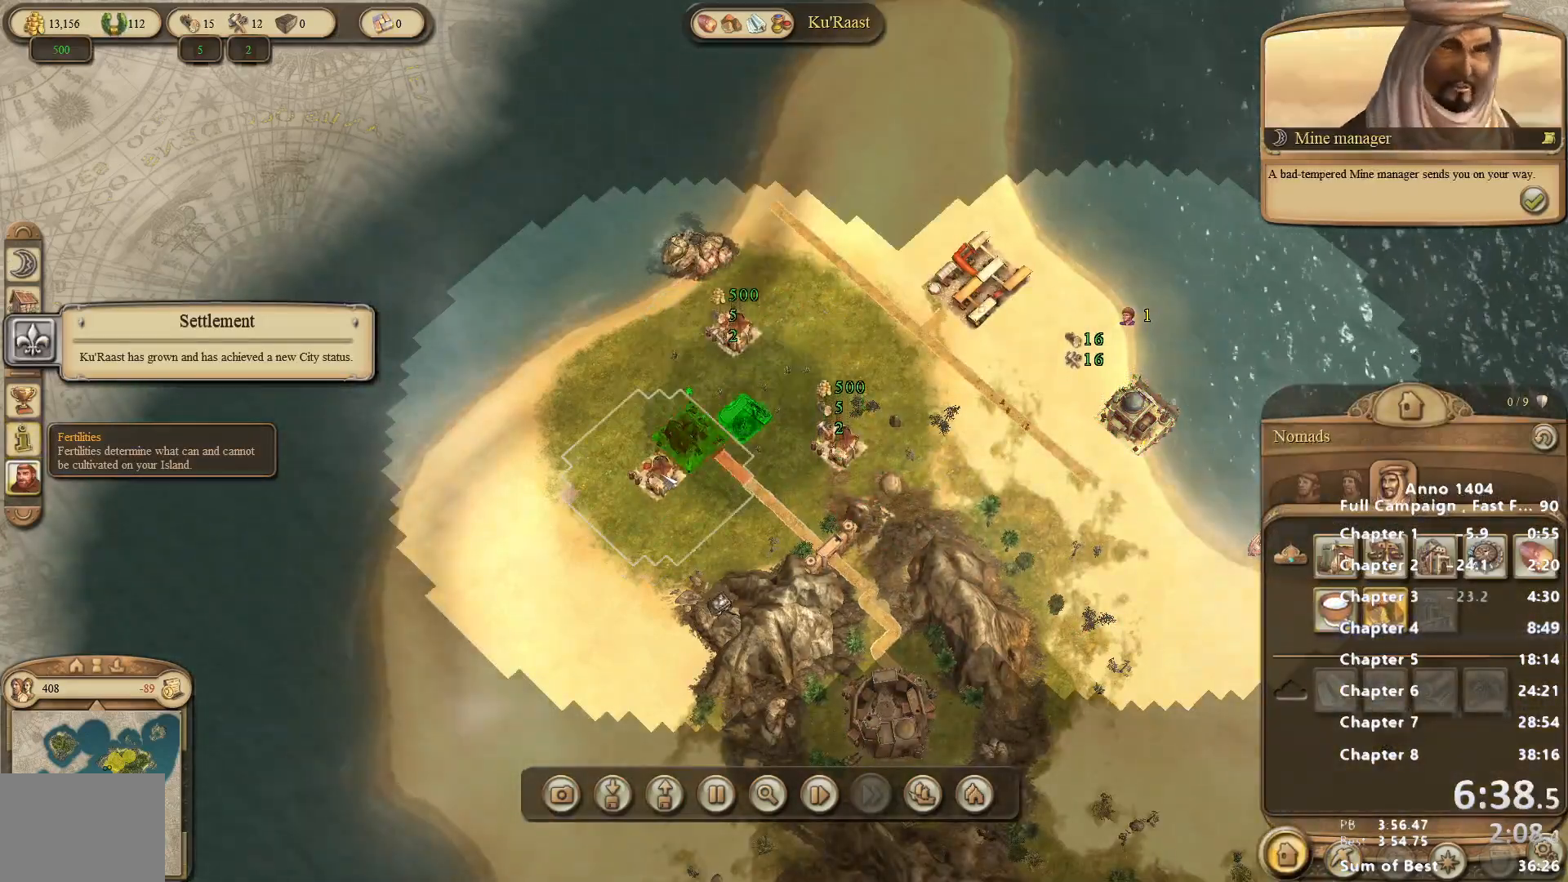
Gameplay with keyboard and mouse; each line is a JSON object with the keys and mouse buttons held at the frame after it. "events" lists presses ("down") and releases ("up") of "escape", "mouse_left", "mouse_right", "mouse_wheel_up" and "mouse_wheel_down" between this image and that frame as [ms after this image, input, new state], when the widget could be followed in between. "mouse_left", "mouse_right", "mouse_wheel_up", "mouse_wheel_down" = the "left", "right", "wheel_up", "wheel_down" buttons of the "mouse" list. No other keys are recorded. Not read: mouse_move.
{"keys": [], "mouse": [], "events": [[50, "mouse_left", "down"], [150, "mouse_left", "up"], [183, "mouse_right", "down"], [233, "mouse_left", "down"], [233, "mouse_right", "up"], [333, "mouse_left", "up"]]}
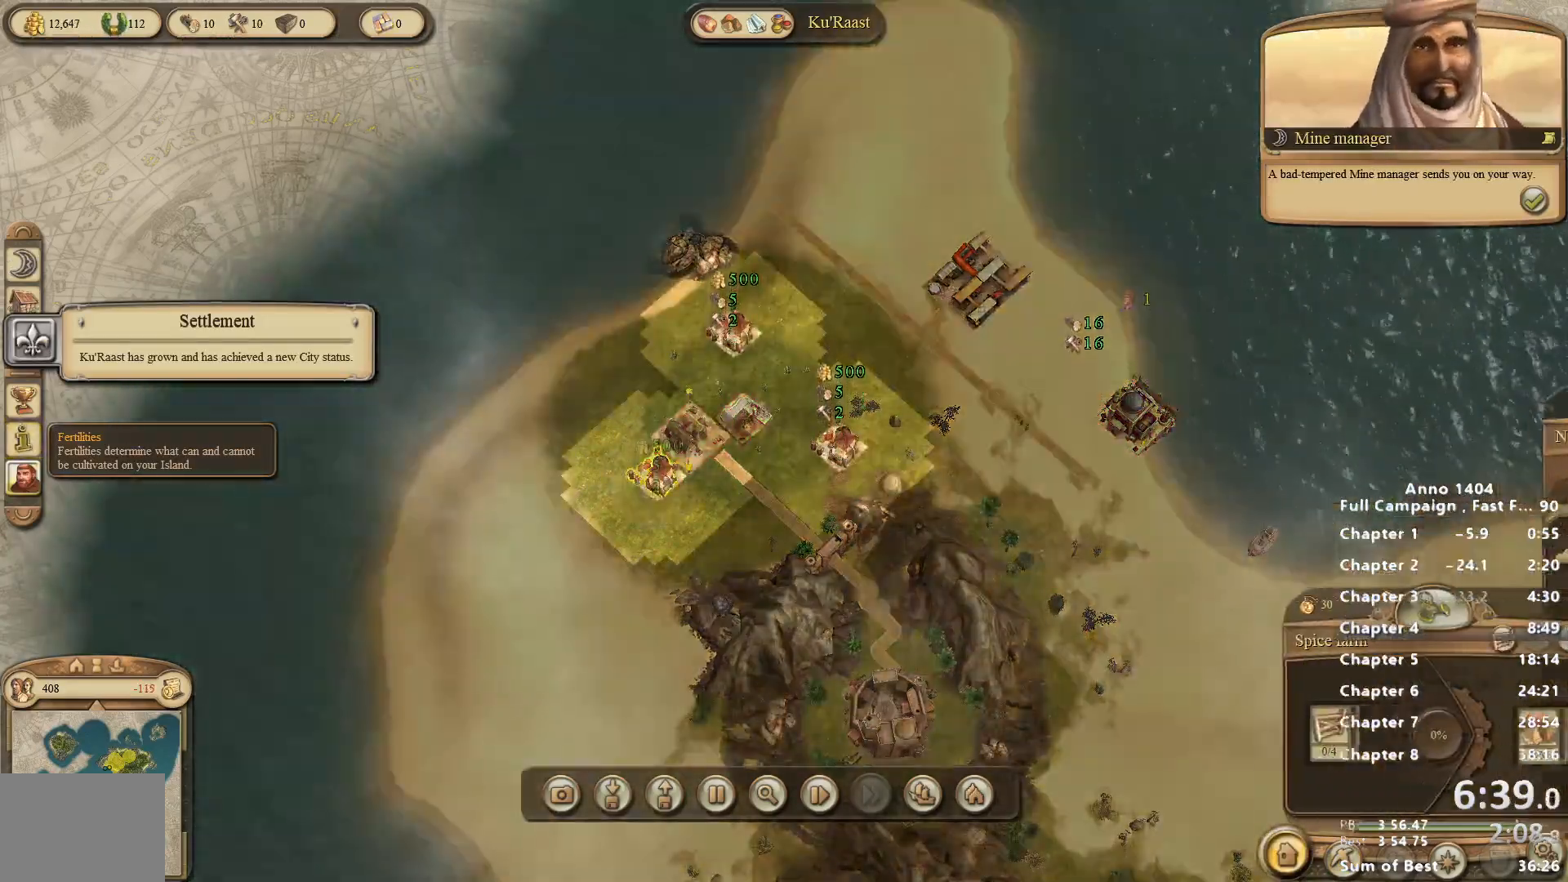
{"keys": [], "mouse": [], "events": [[300, "mouse_left", "down"], [350, "mouse_left", "up"]]}
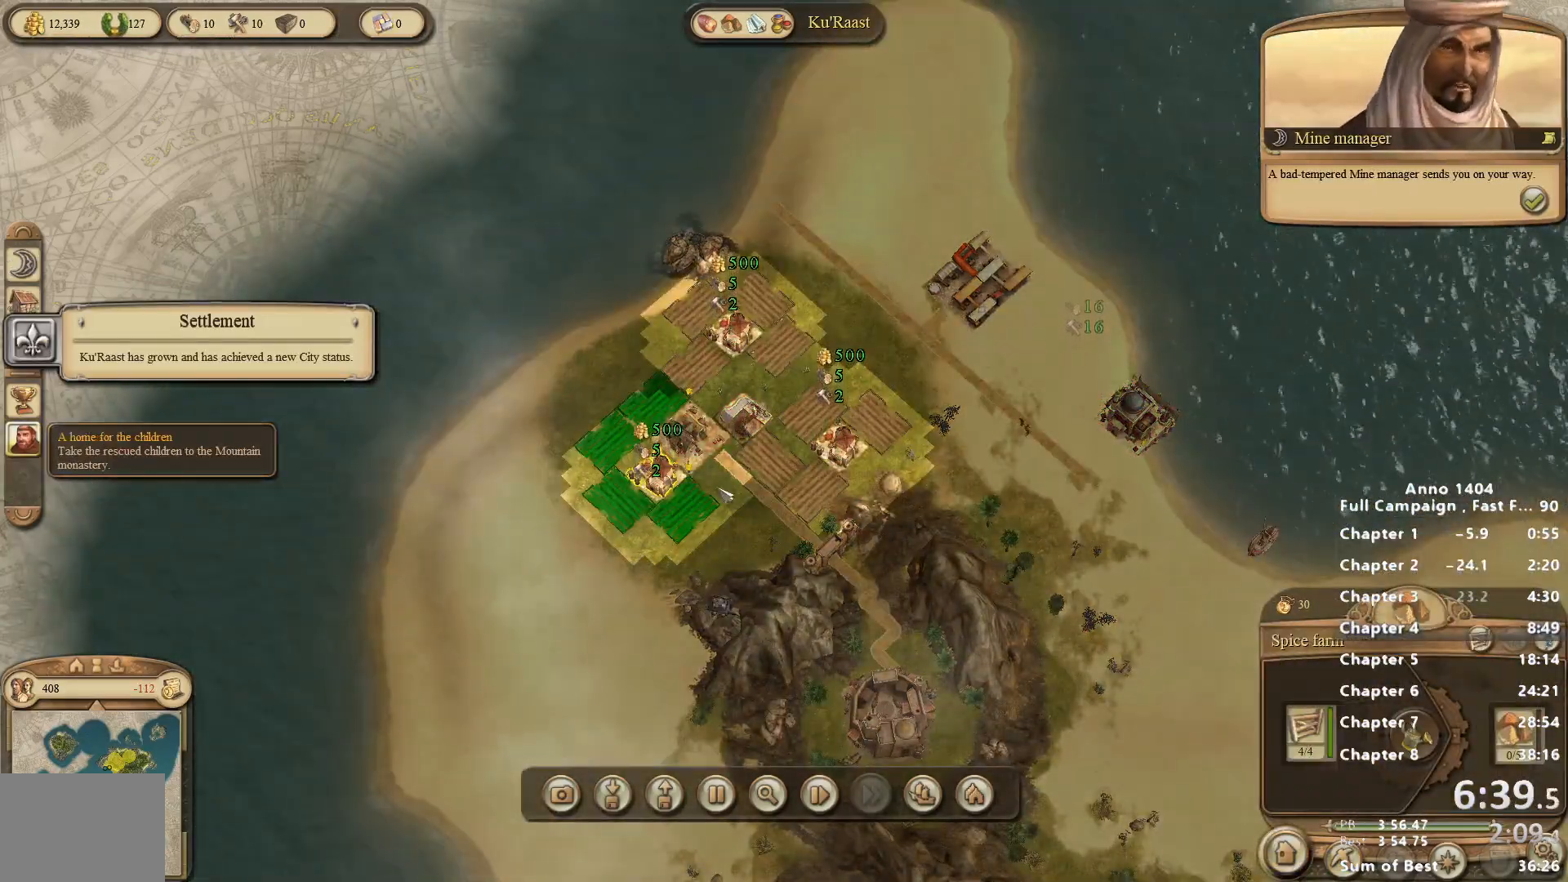
{"keys": [], "mouse": [], "events": []}
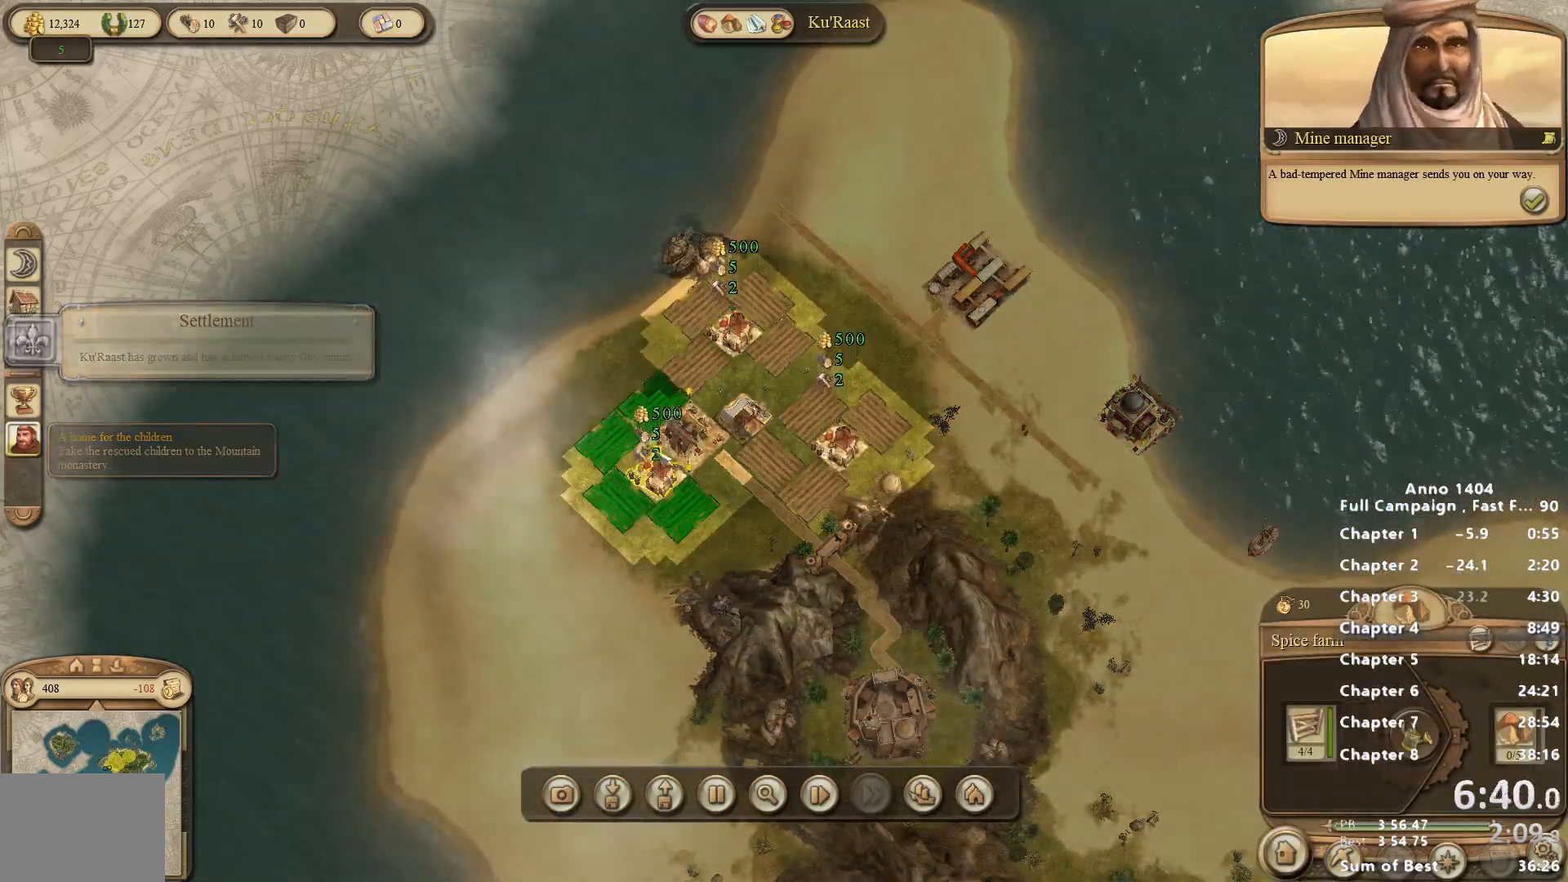
{"keys": [], "mouse": [], "events": [[50, "mouse_left", "down"], [100, "mouse_left", "up"], [183, "mouse_left", "down"], [233, "mouse_left", "up"]]}
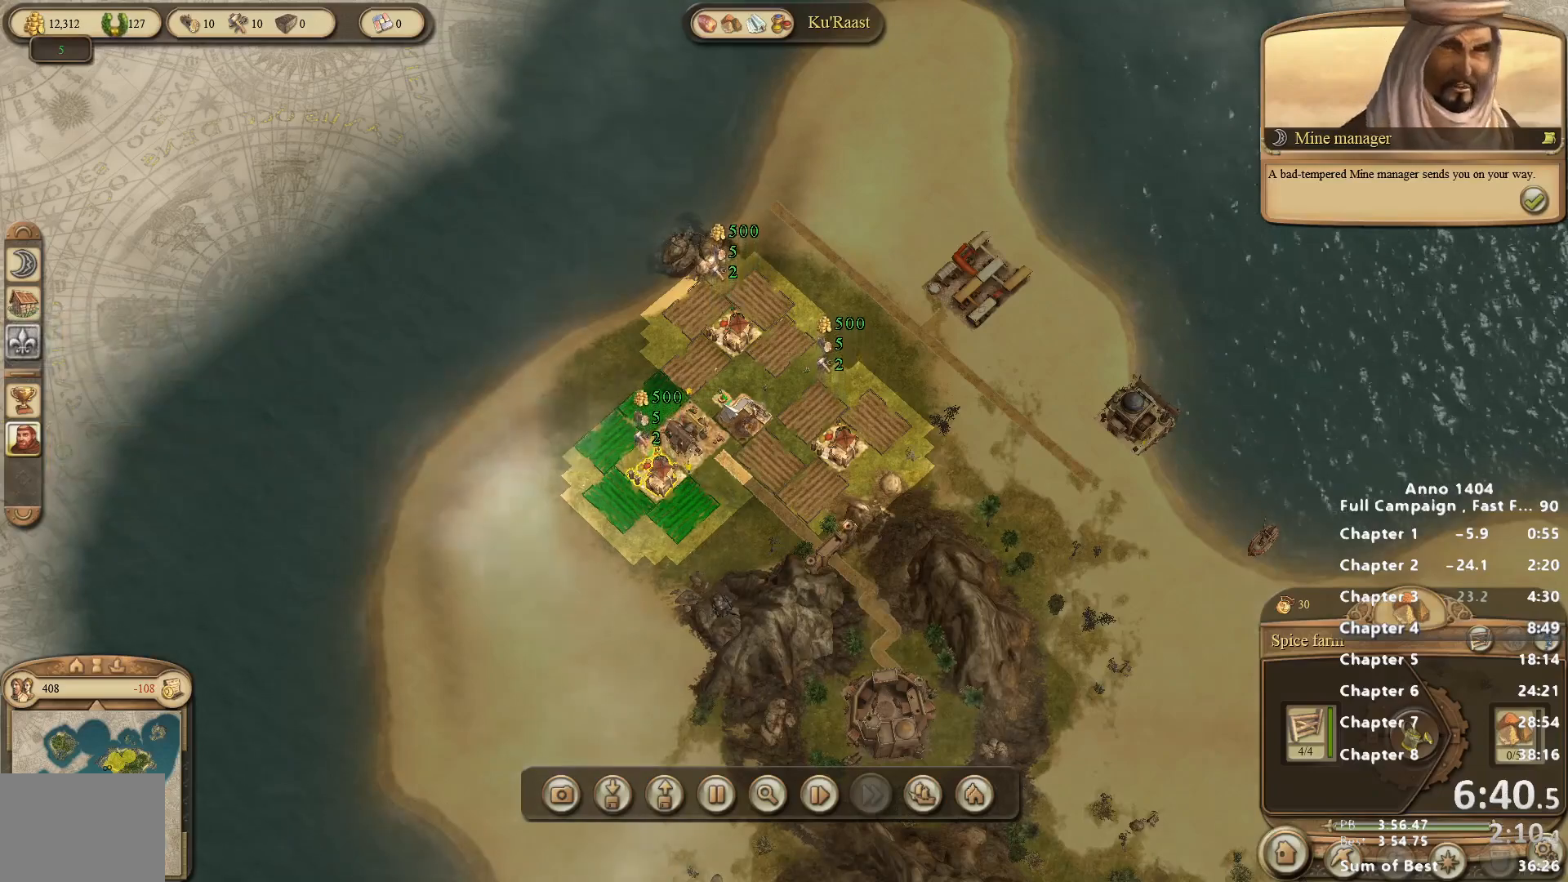
{"keys": [], "mouse": [], "events": [[250, "mouse_left", "down"], [300, "mouse_left", "up"]]}
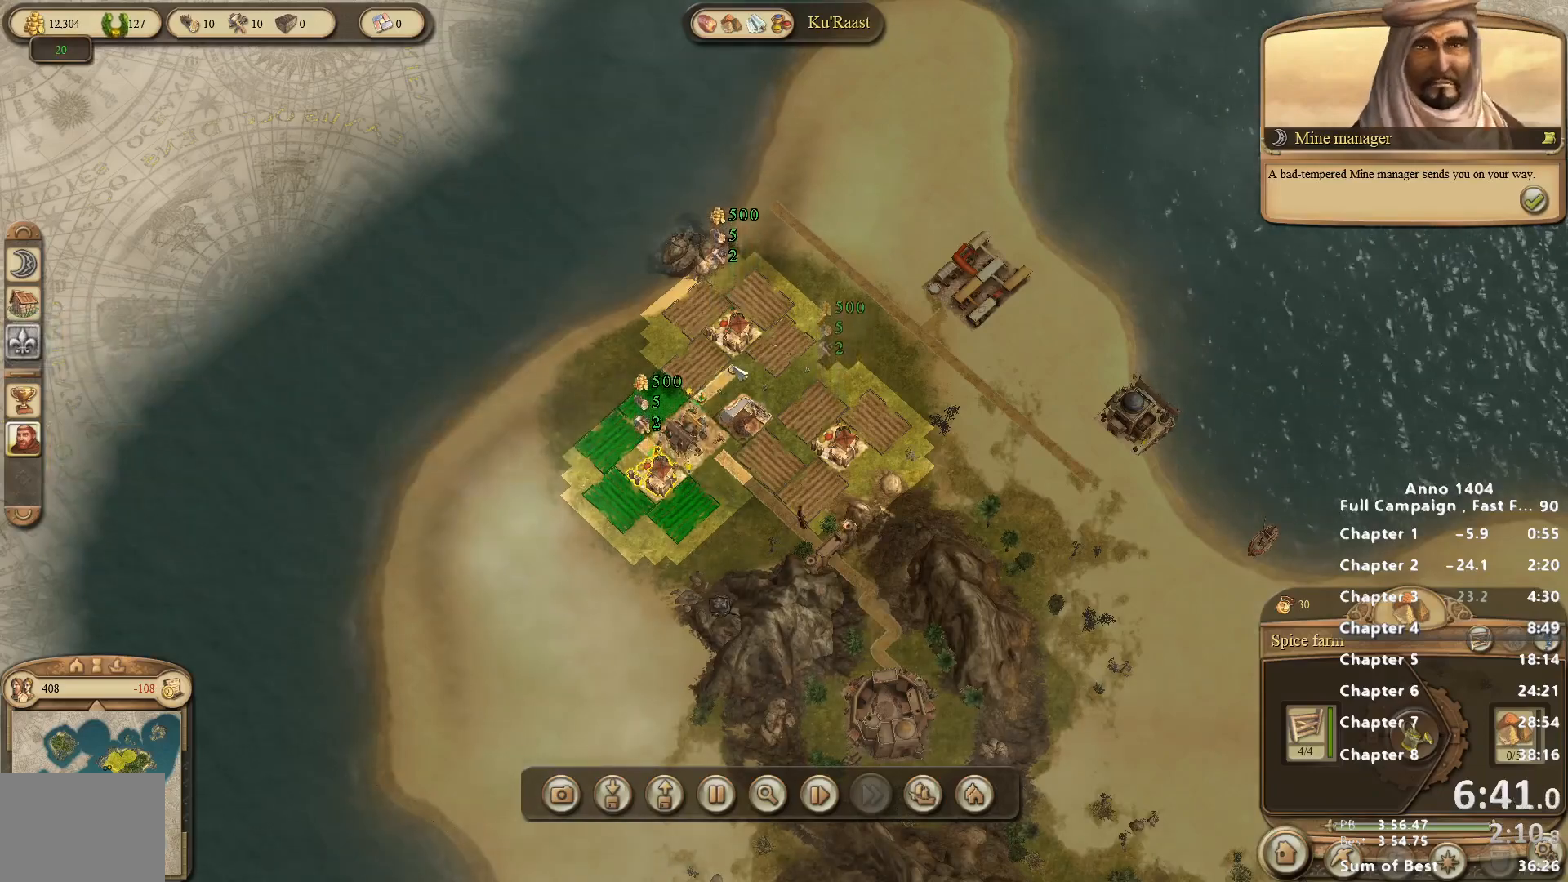
{"keys": [], "mouse": [], "events": [[317, "mouse_left", "down"], [400, "mouse_left", "up"]]}
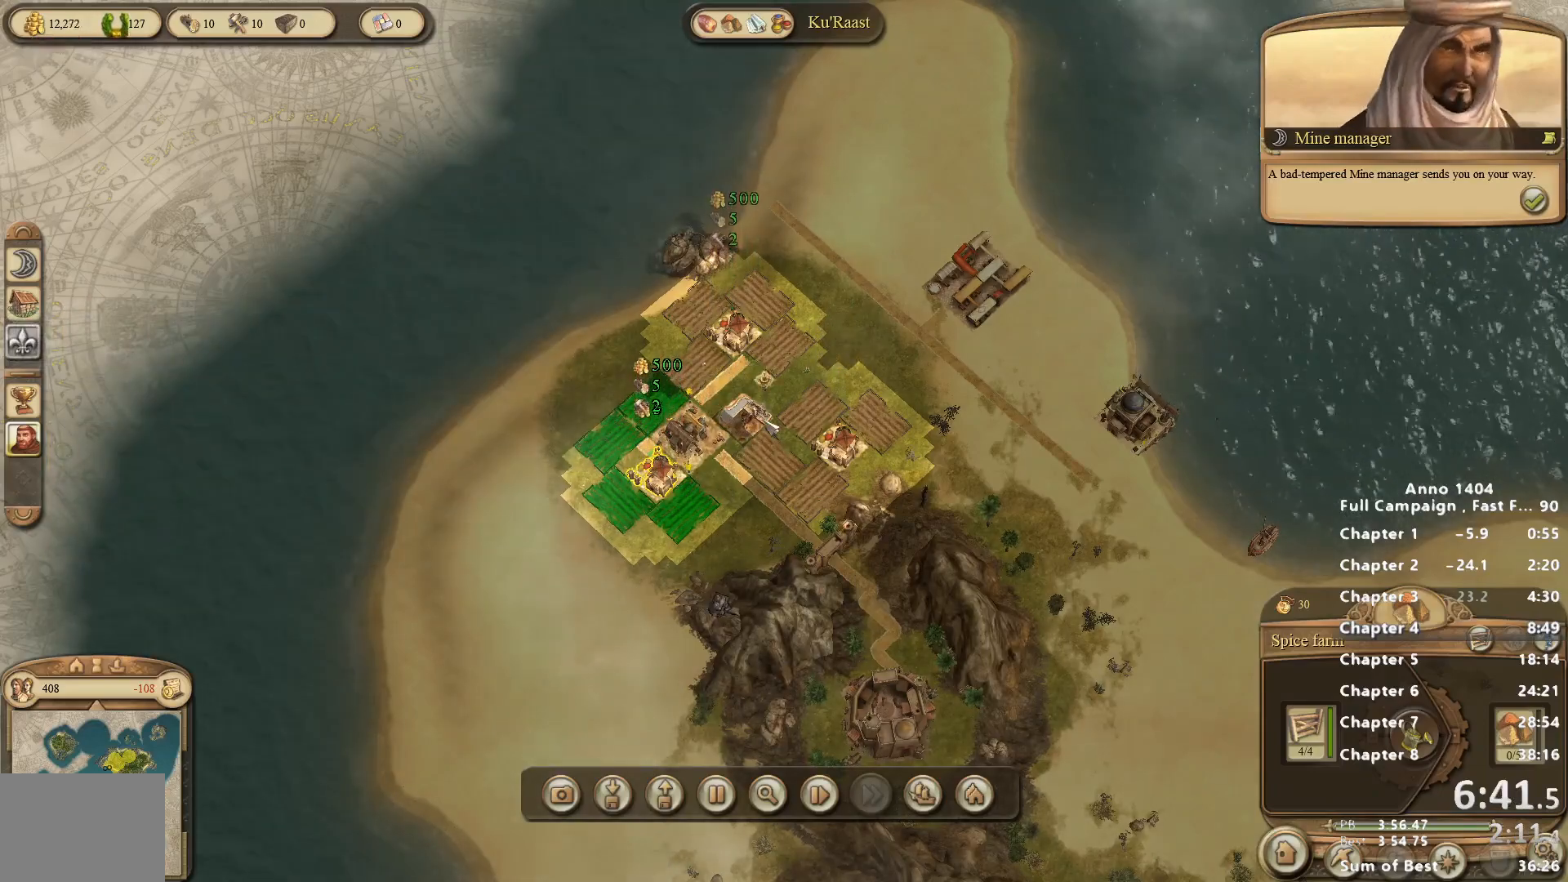
{"keys": [], "mouse": [], "events": []}
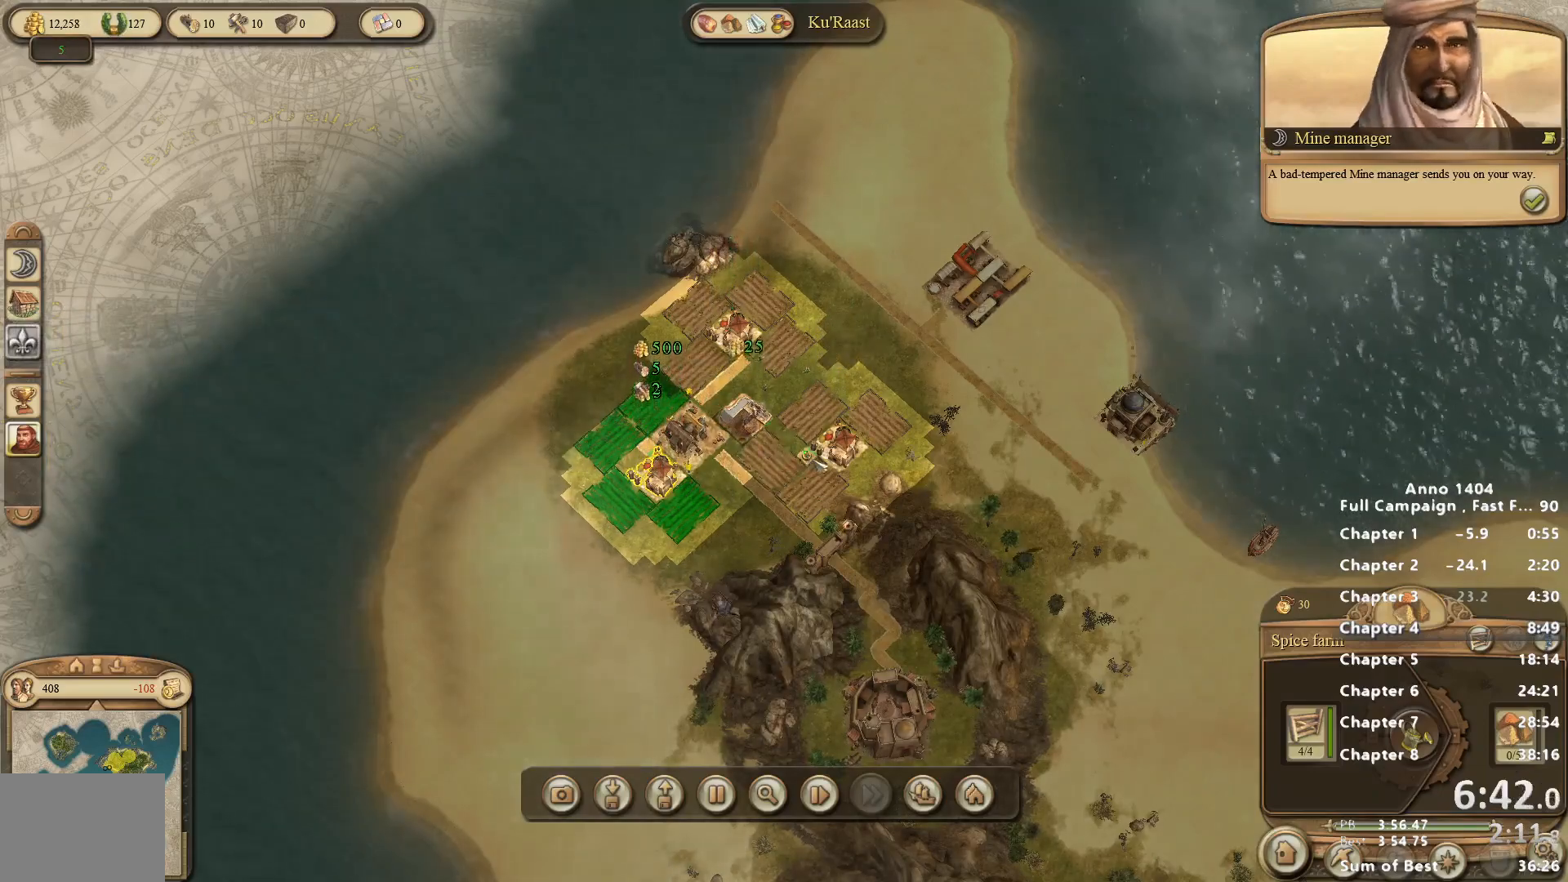
{"keys": [], "mouse": [], "events": []}
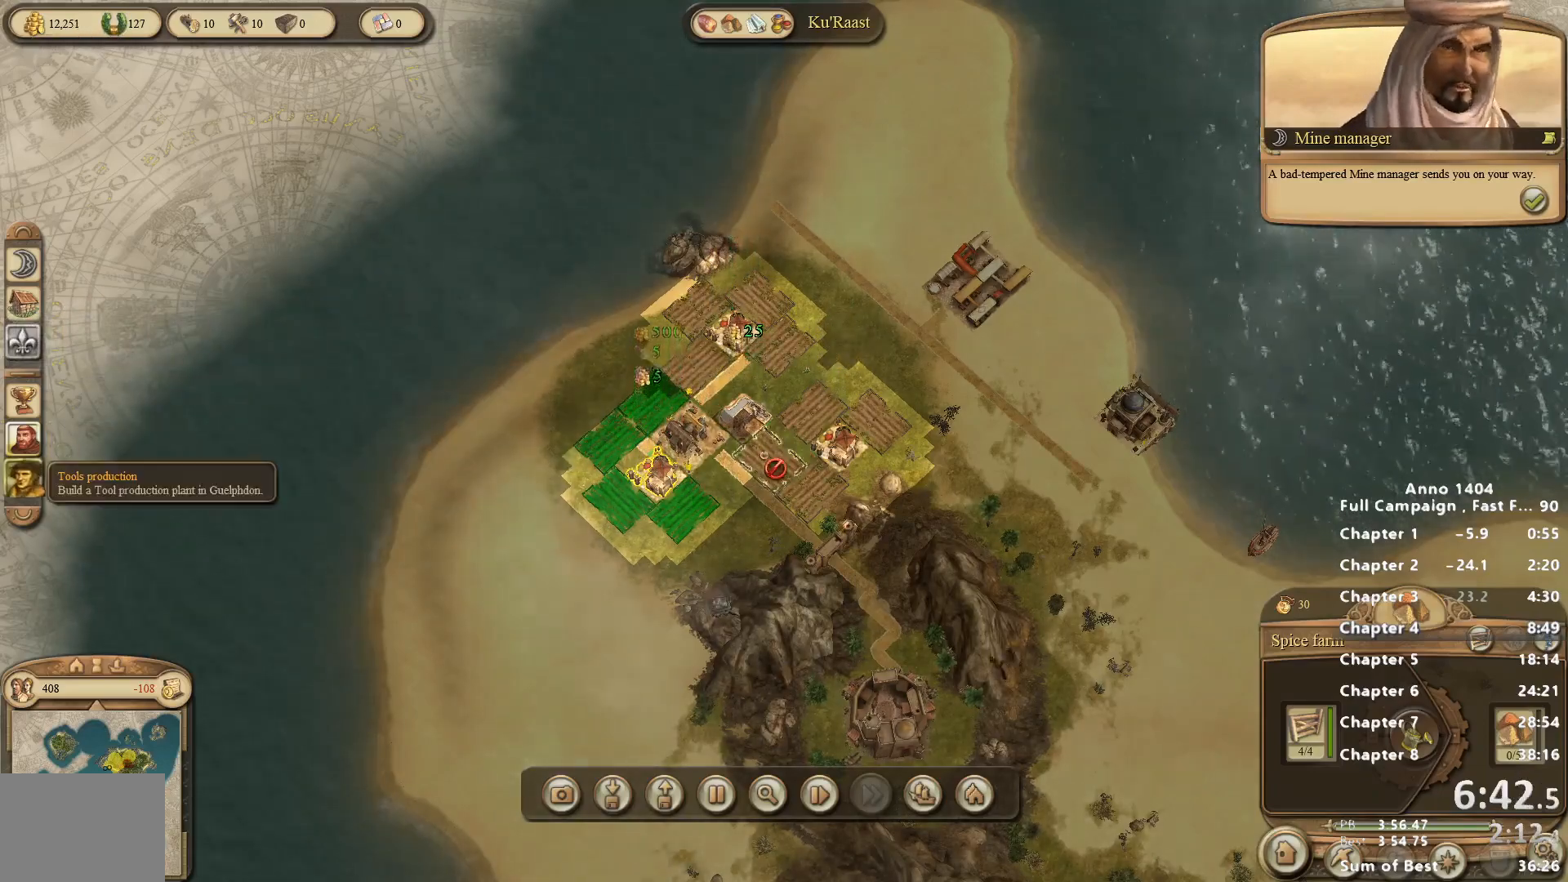
{"keys": [], "mouse": [], "events": [[400, "mouse_left", "down"], [450, "mouse_left", "up"]]}
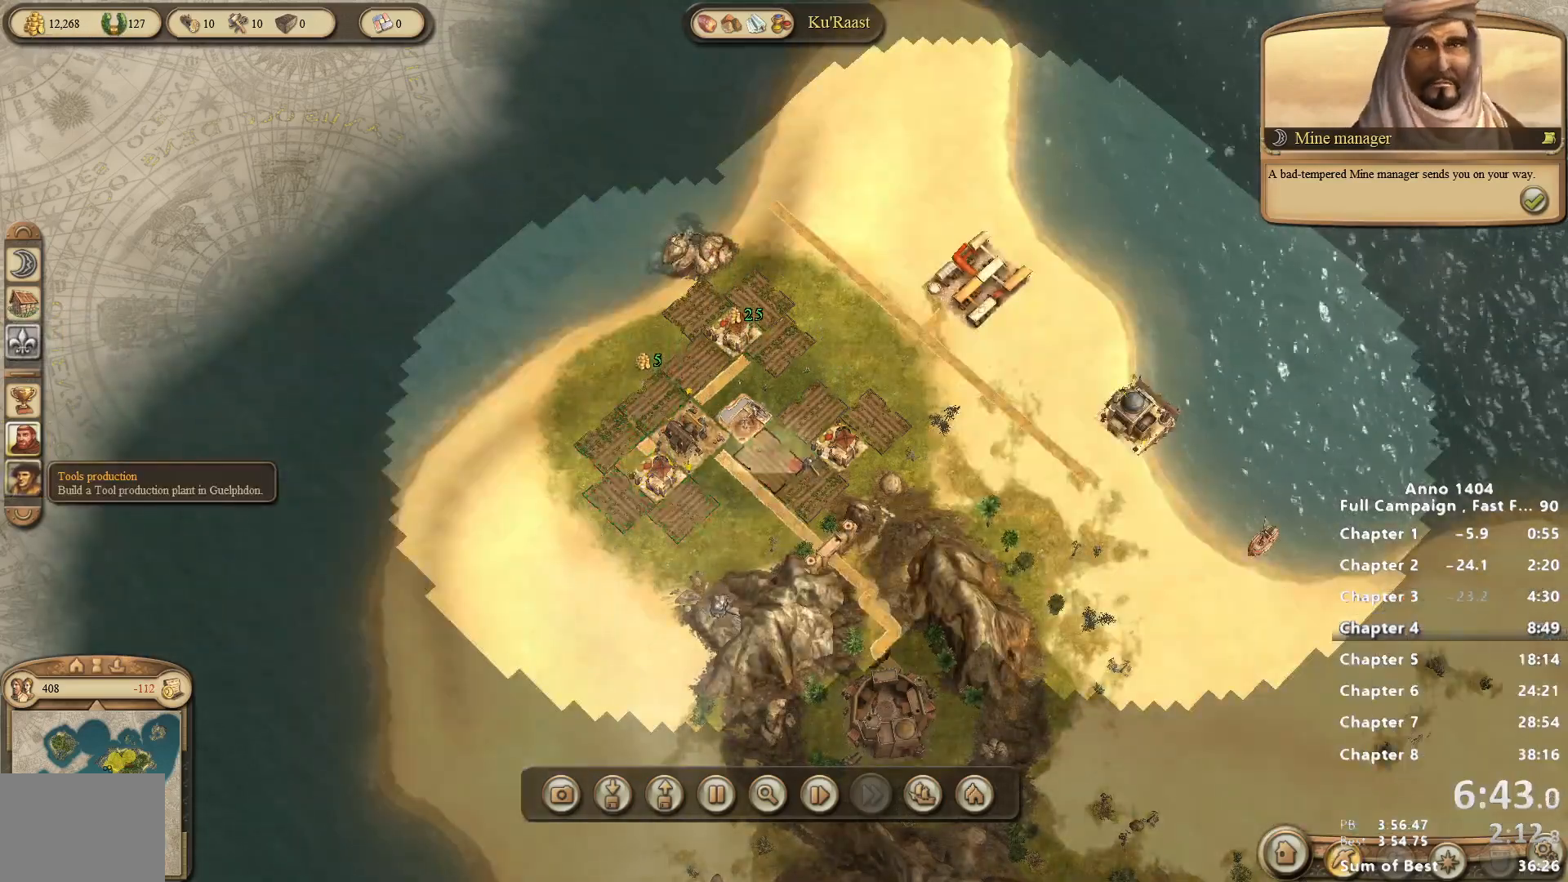
{"keys": [], "mouse": [], "events": [[367, "mouse_left", "down"], [417, "mouse_left", "up"]]}
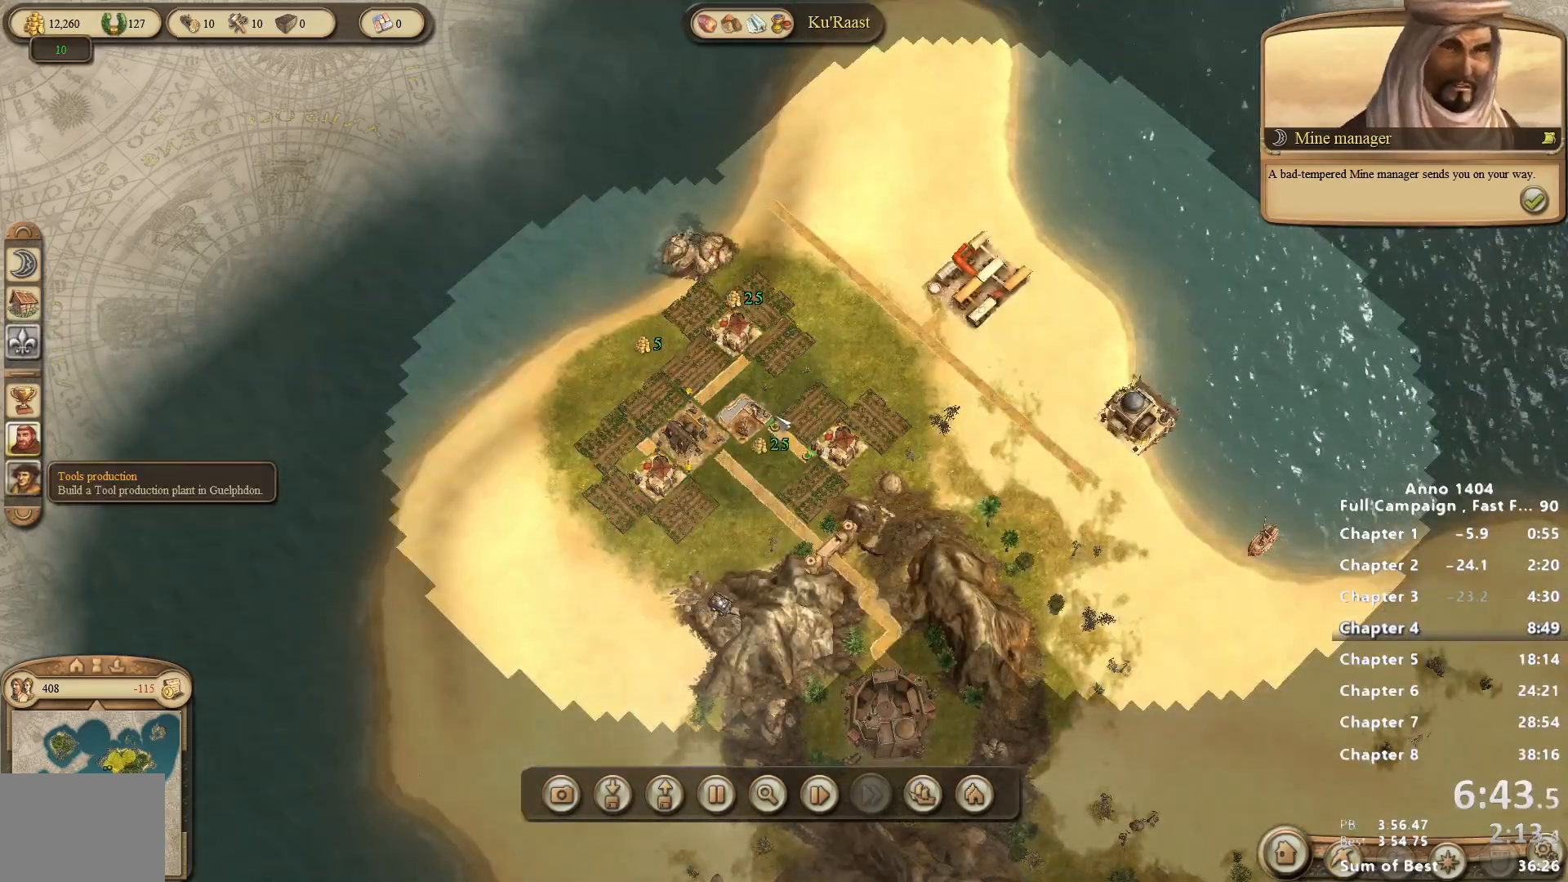
{"keys": [], "mouse": [], "events": [[433, "mouse_left", "down"], [467, "mouse_left", "up"]]}
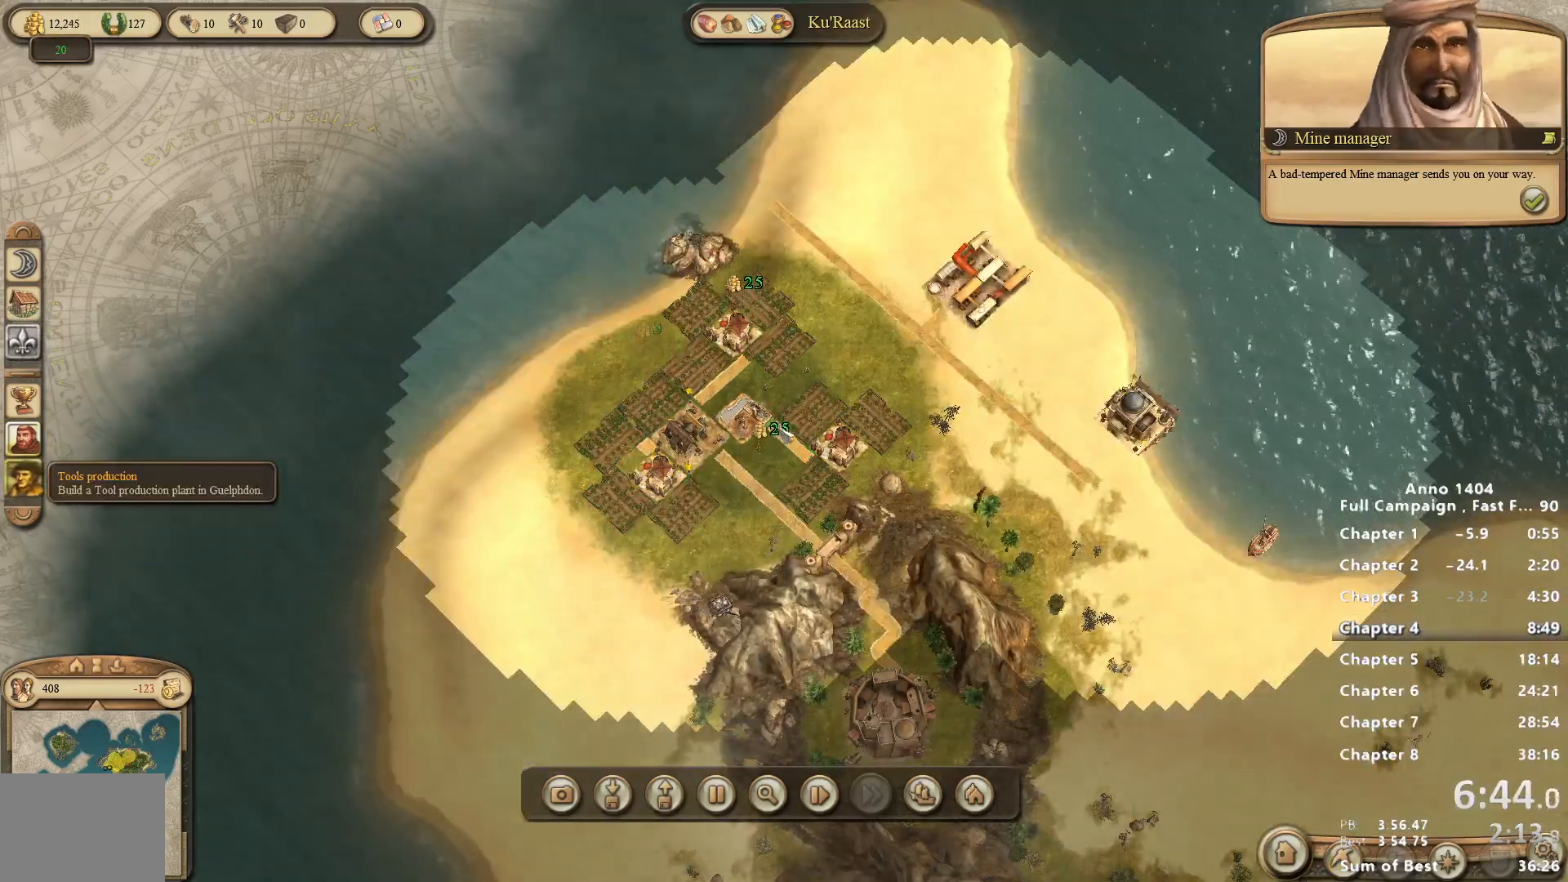
{"keys": [], "mouse": [], "events": [[67, "mouse_left", "down"], [117, "mouse_left", "up"], [433, "mouse_left", "down"], [483, "mouse_left", "up"]]}
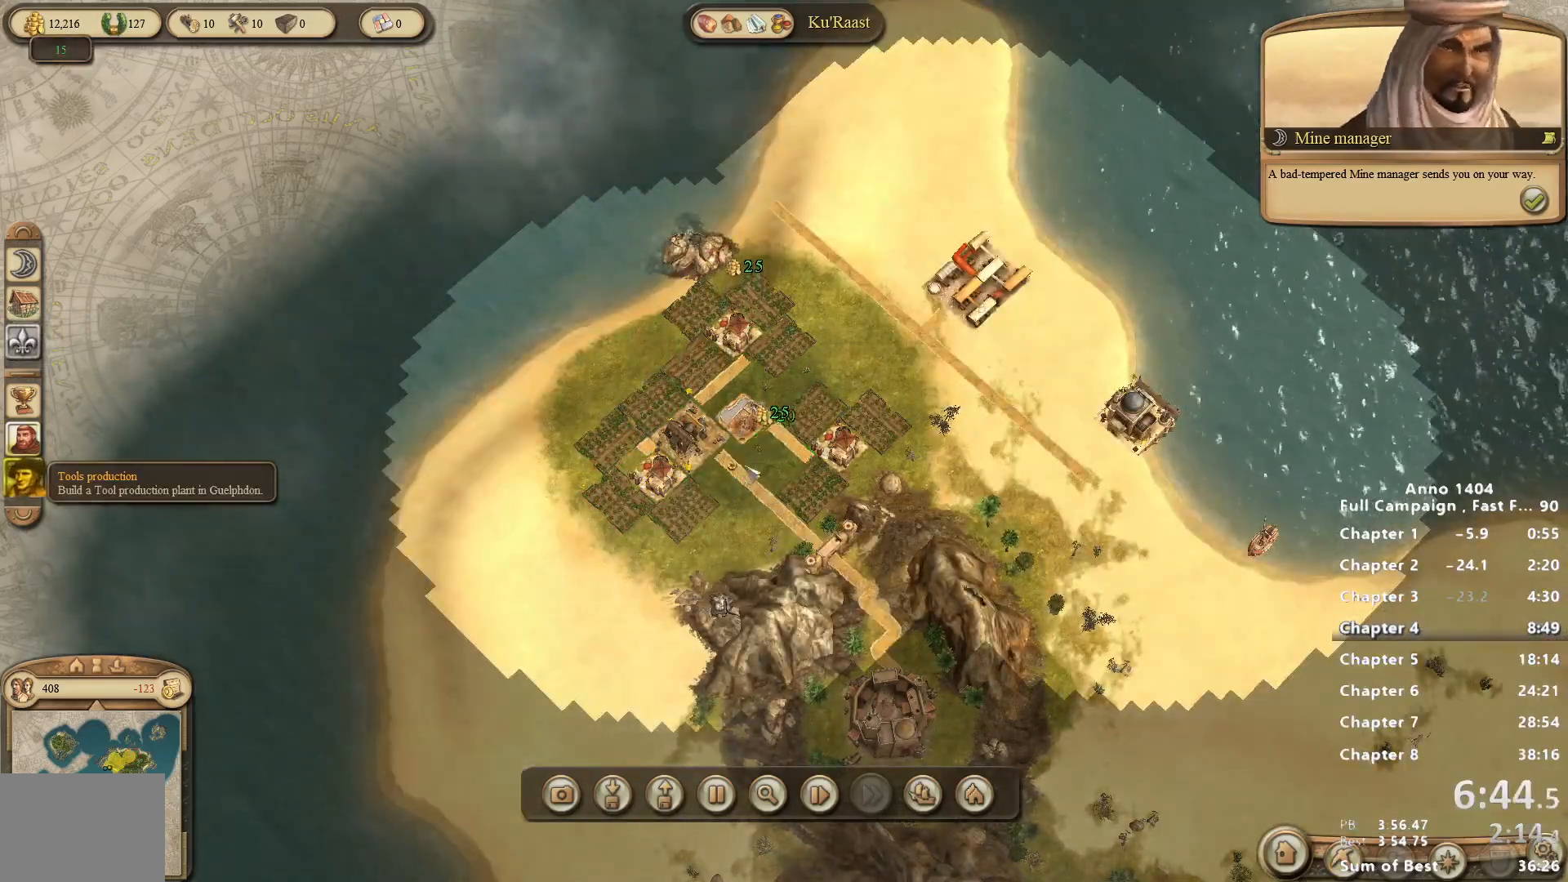
{"keys": [], "mouse": [], "events": [[217, "mouse_right", "down"], [267, "mouse_right", "up"], [400, "mouse_left", "down"], [450, "mouse_left", "up"]]}
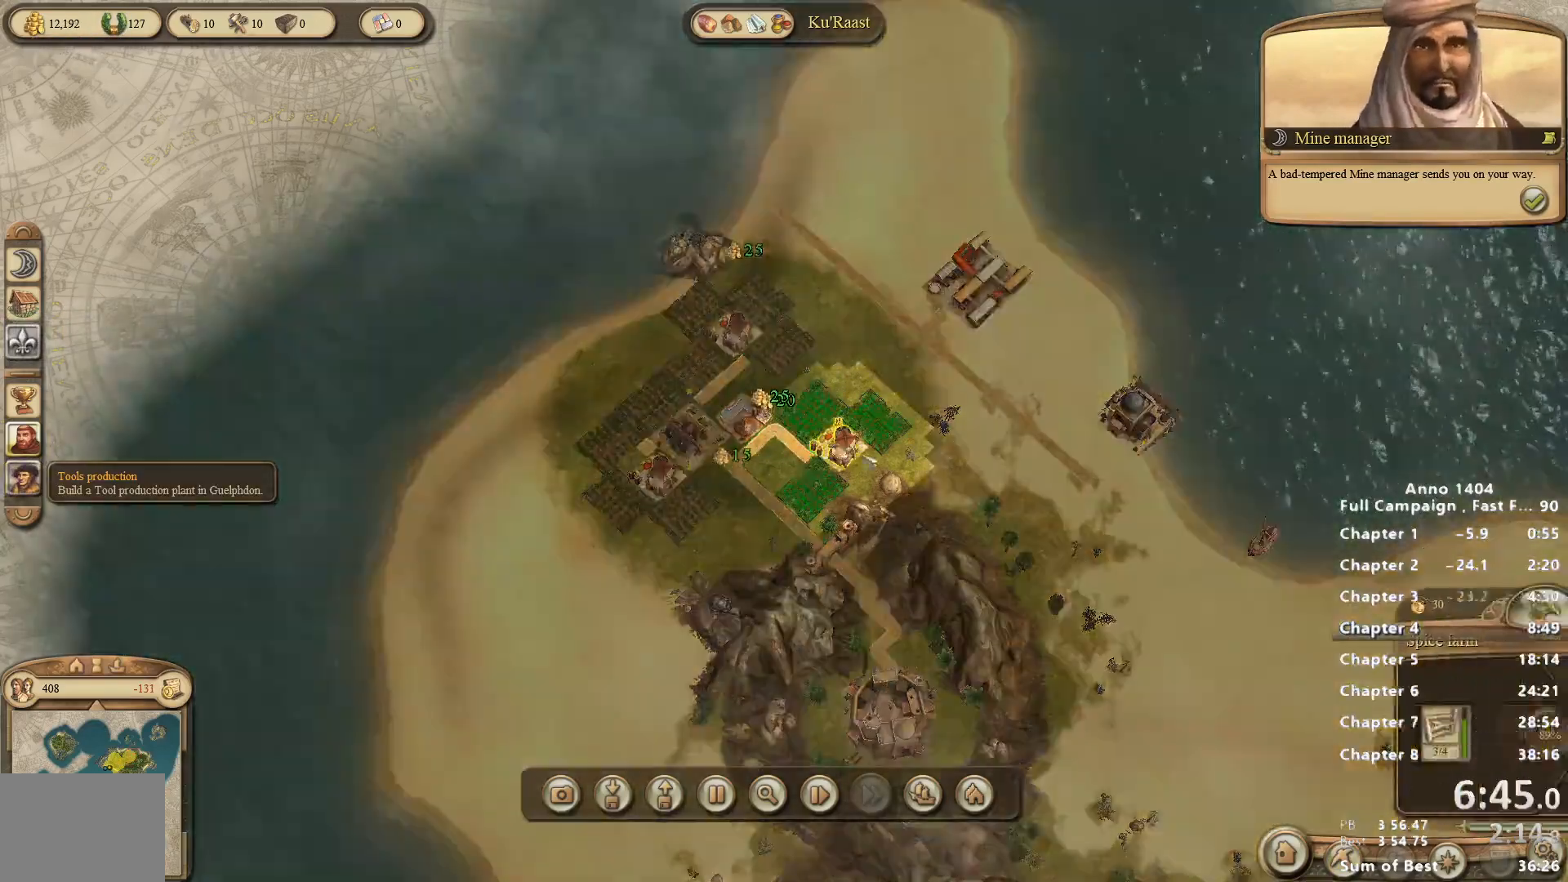
{"keys": [], "mouse": [], "events": []}
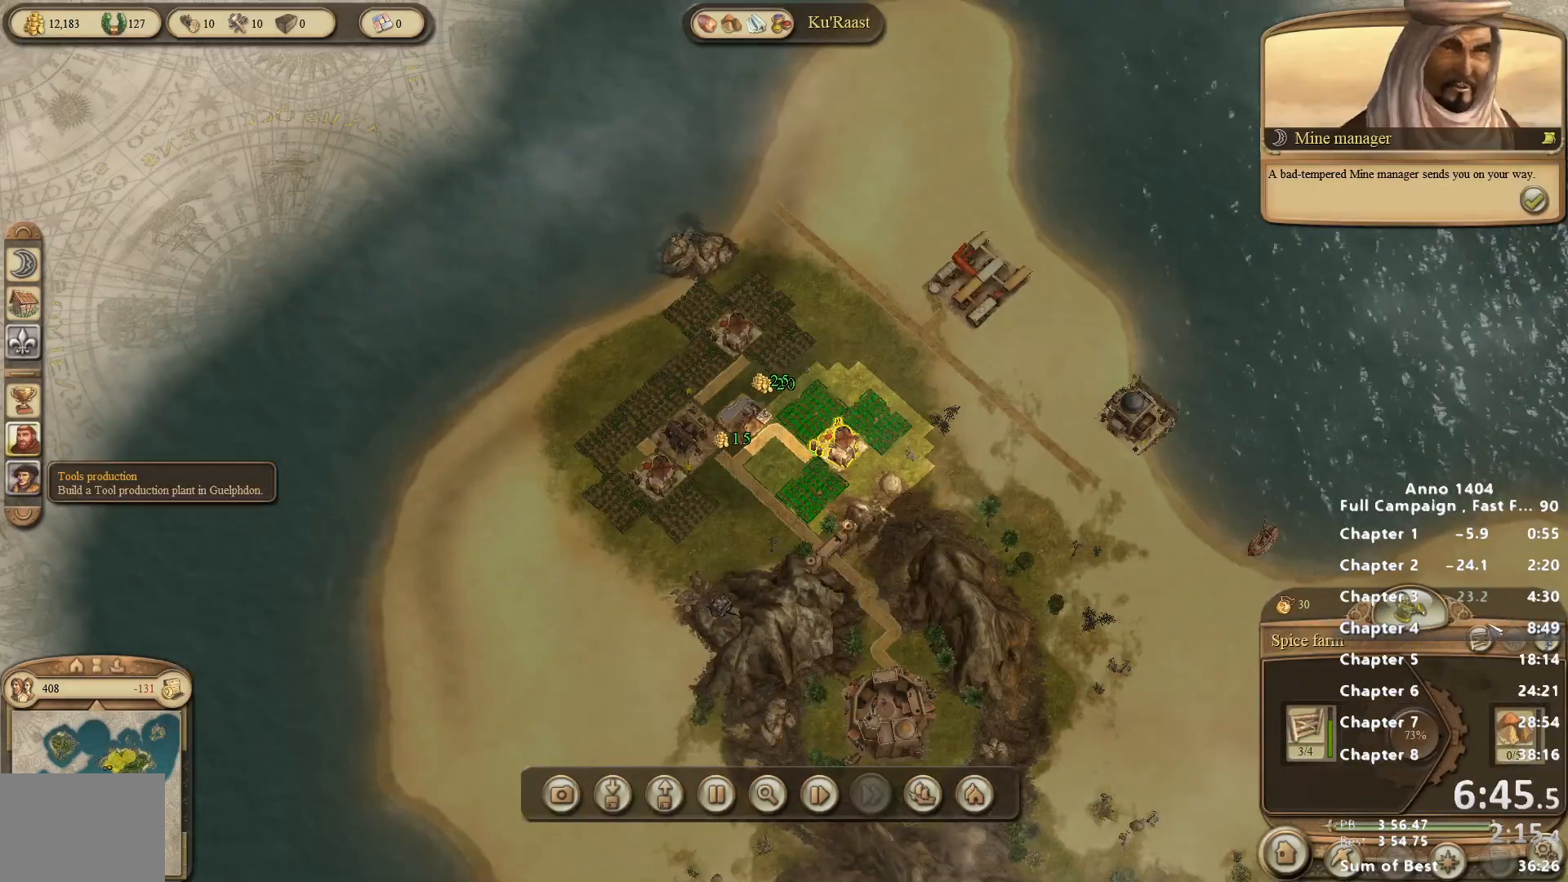
{"keys": [], "mouse": [], "events": [[383, "mouse_left", "down"], [483, "mouse_left", "up"]]}
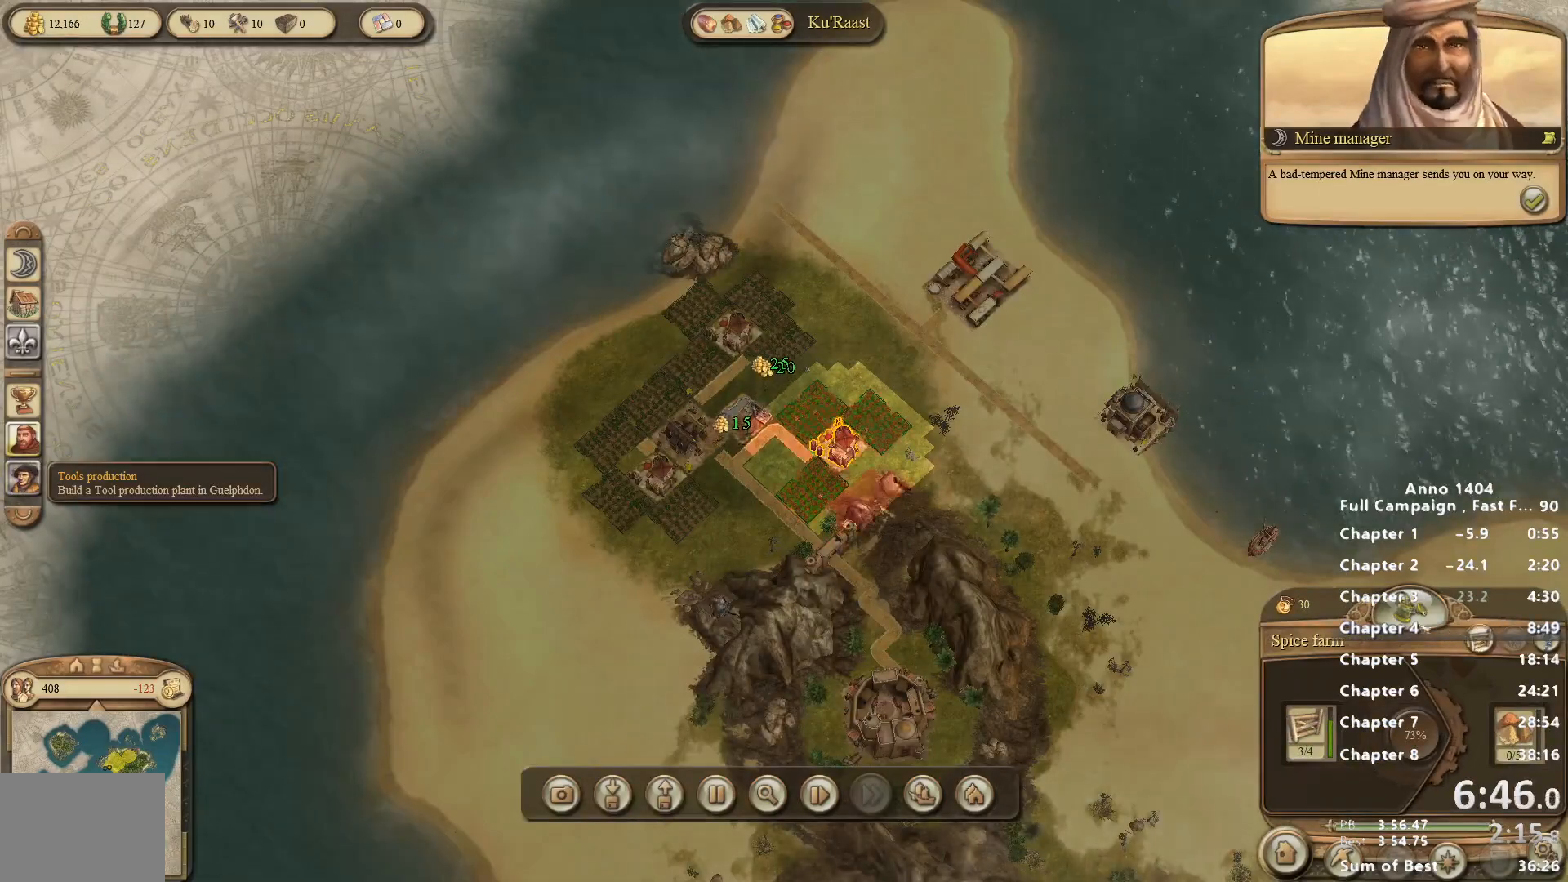
{"keys": [], "mouse": [], "events": []}
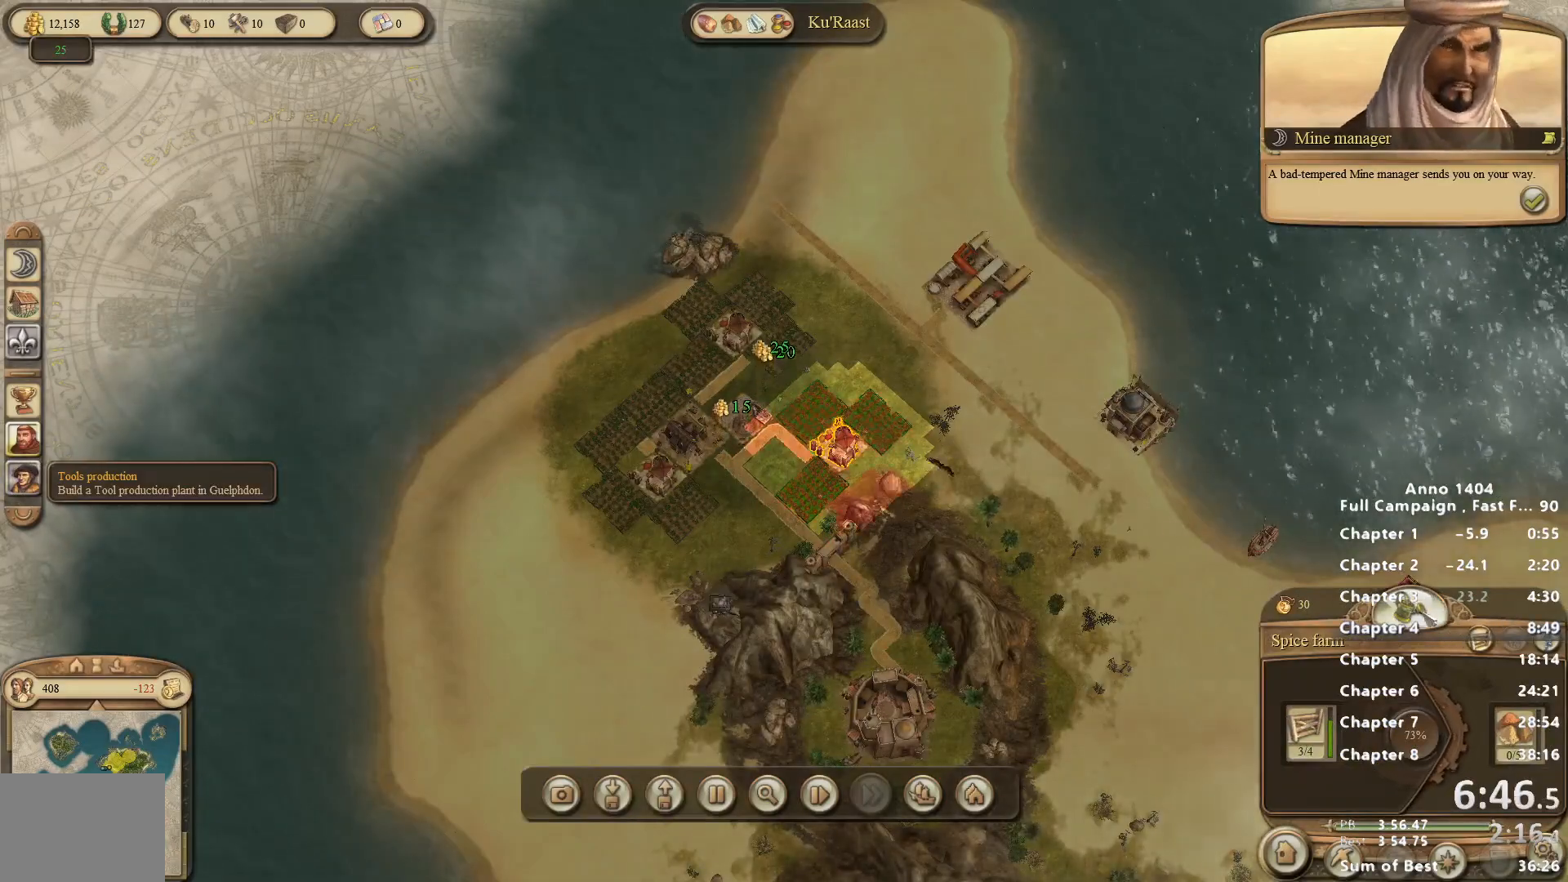
{"keys": [], "mouse": [], "events": [[50, "mouse_left", "down"], [100, "mouse_left", "up"]]}
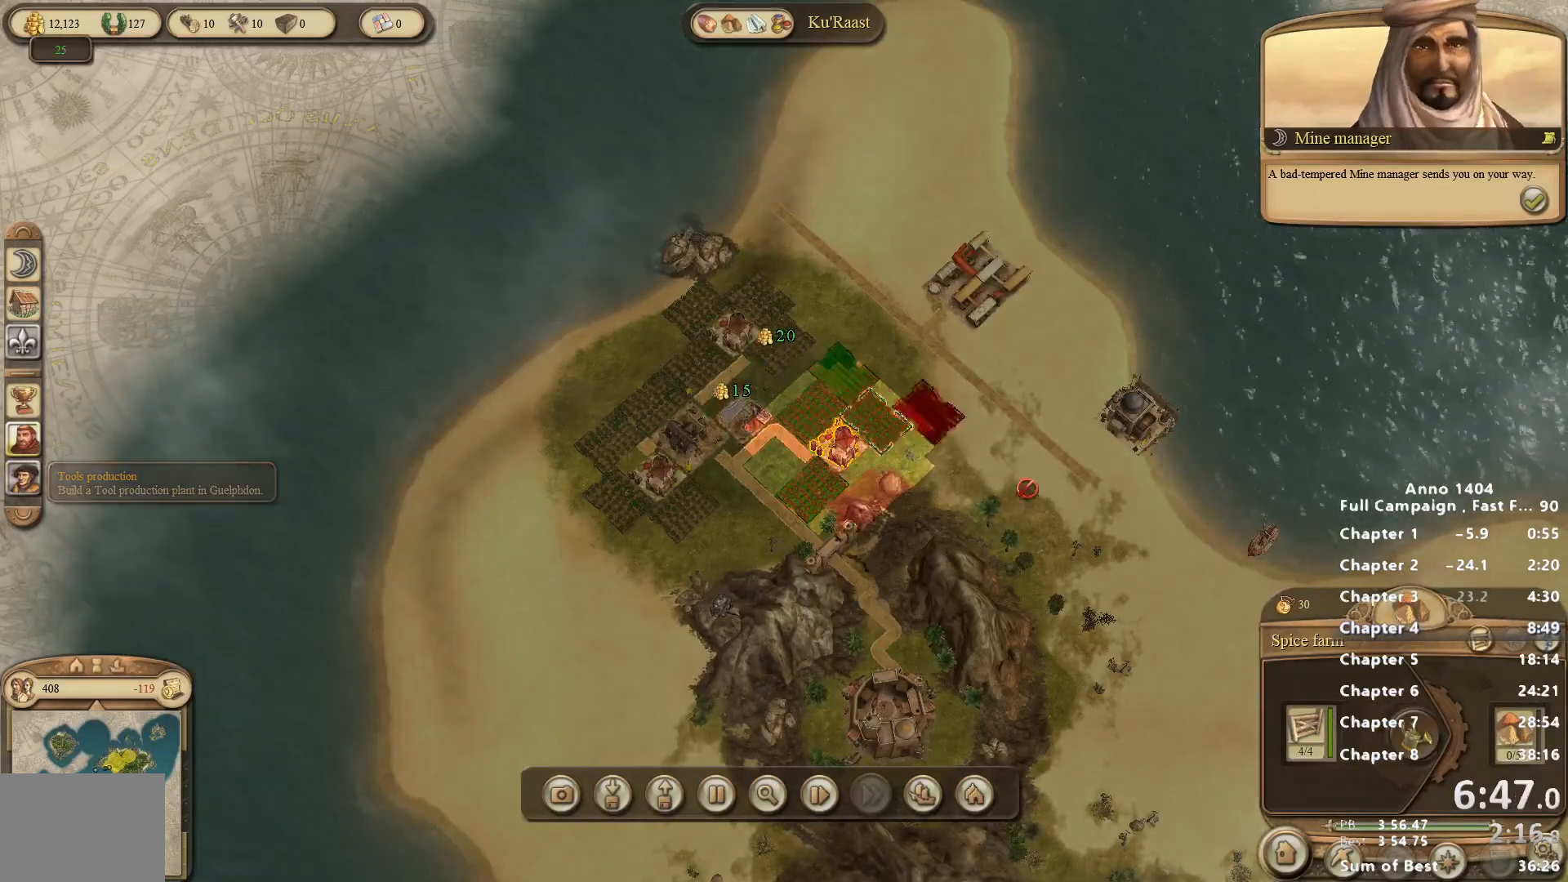
{"keys": [], "mouse": [], "events": [[150, "mouse_right", "down"], [200, "mouse_right", "up"]]}
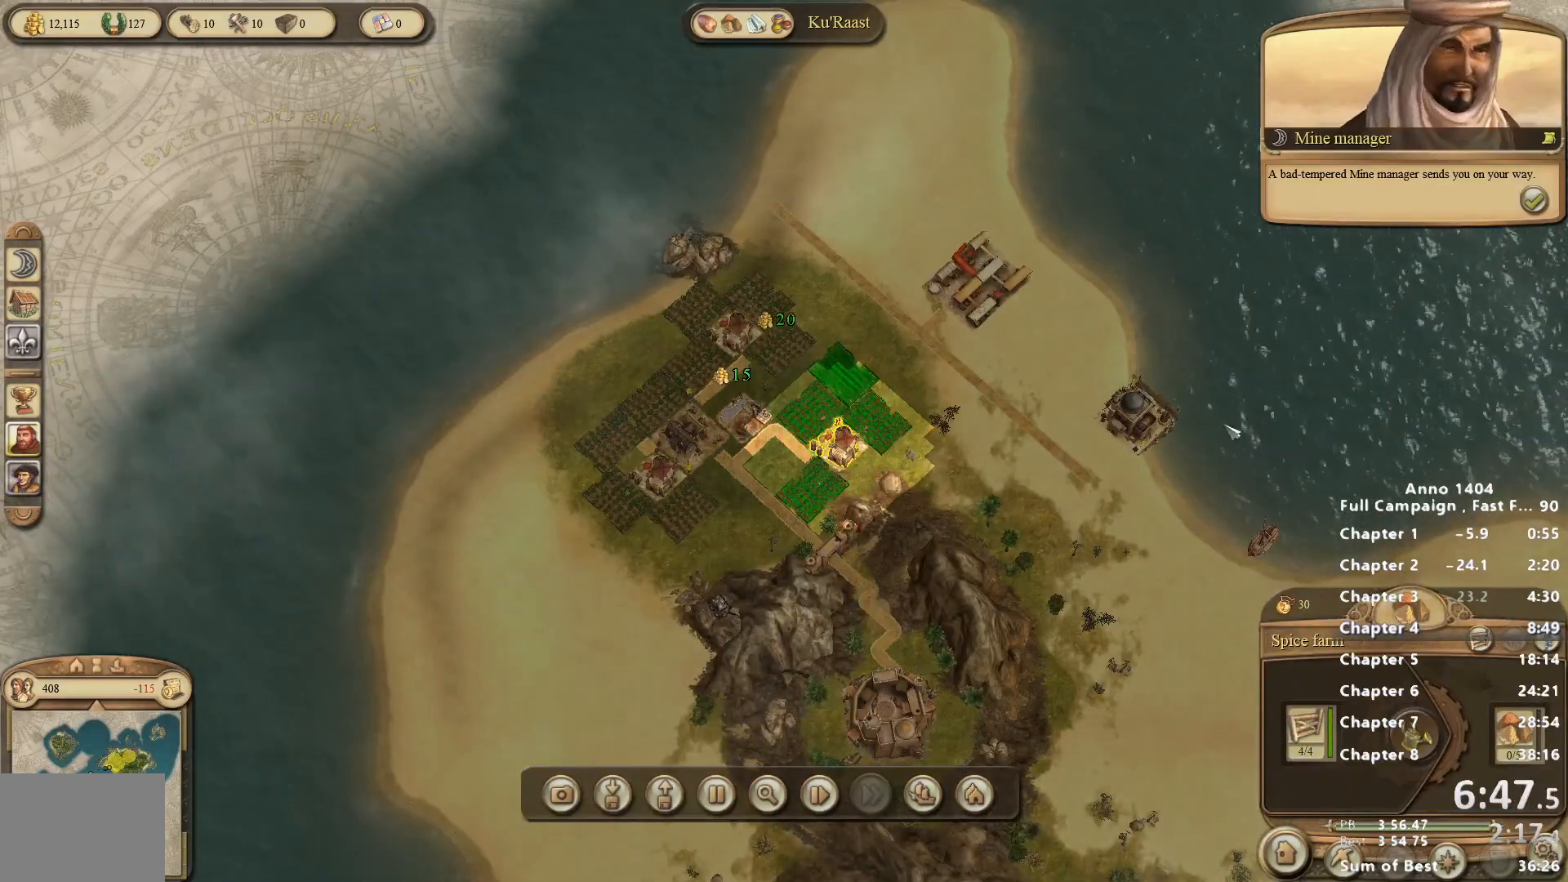
{"keys": [], "mouse": [], "events": [[117, "mouse_right", "down"], [350, "mouse_right", "up"]]}
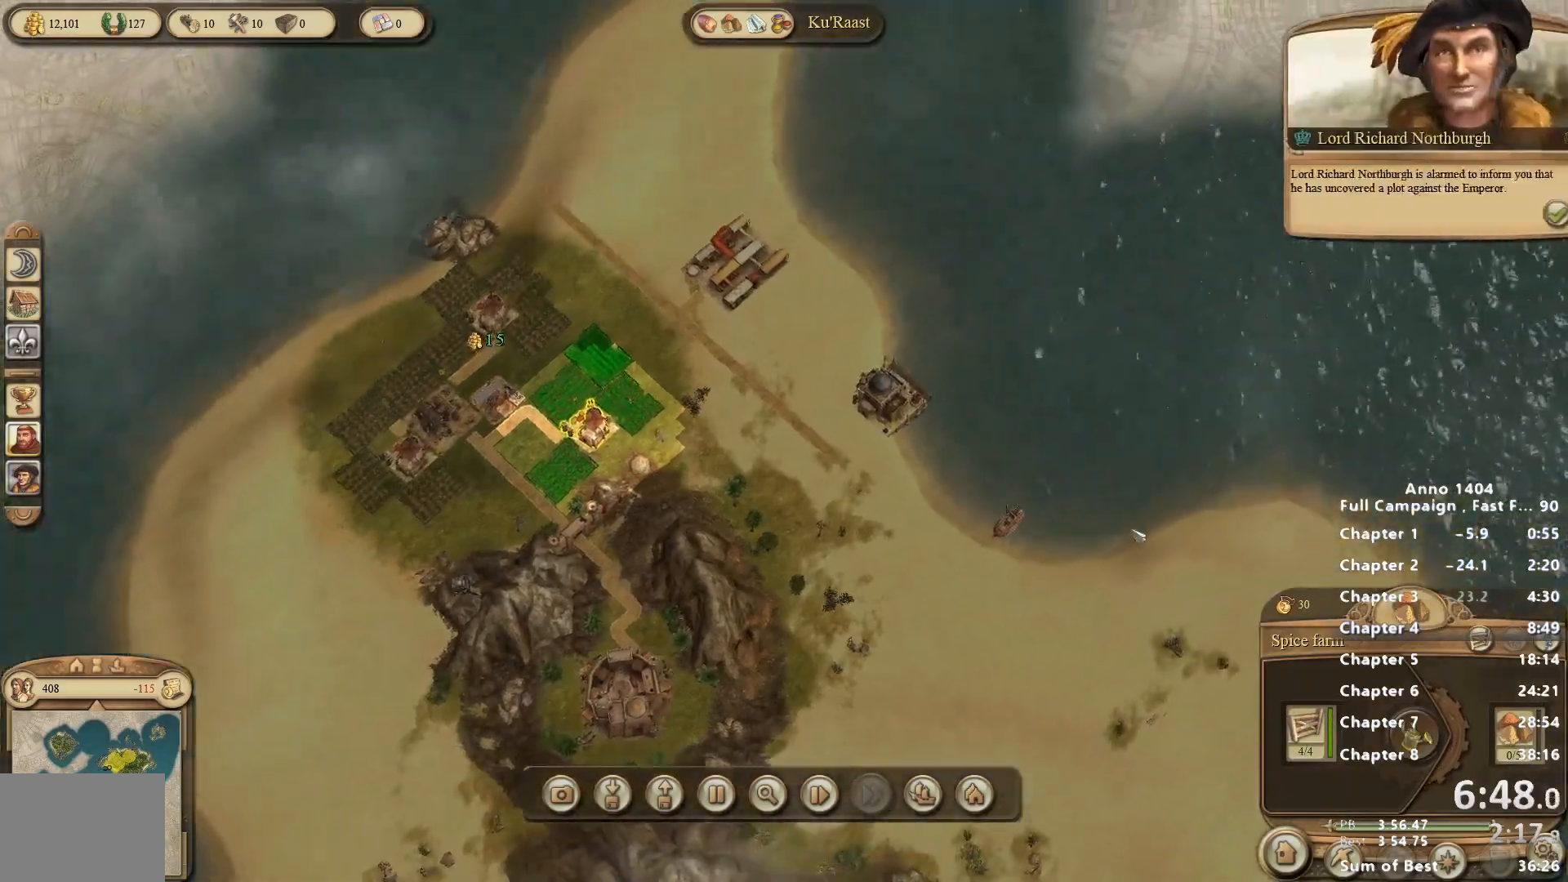
{"keys": [], "mouse": ["right"], "events": [[83, "mouse_left", "down"], [233, "mouse_left", "up"], [467, "mouse_right", "down"]]}
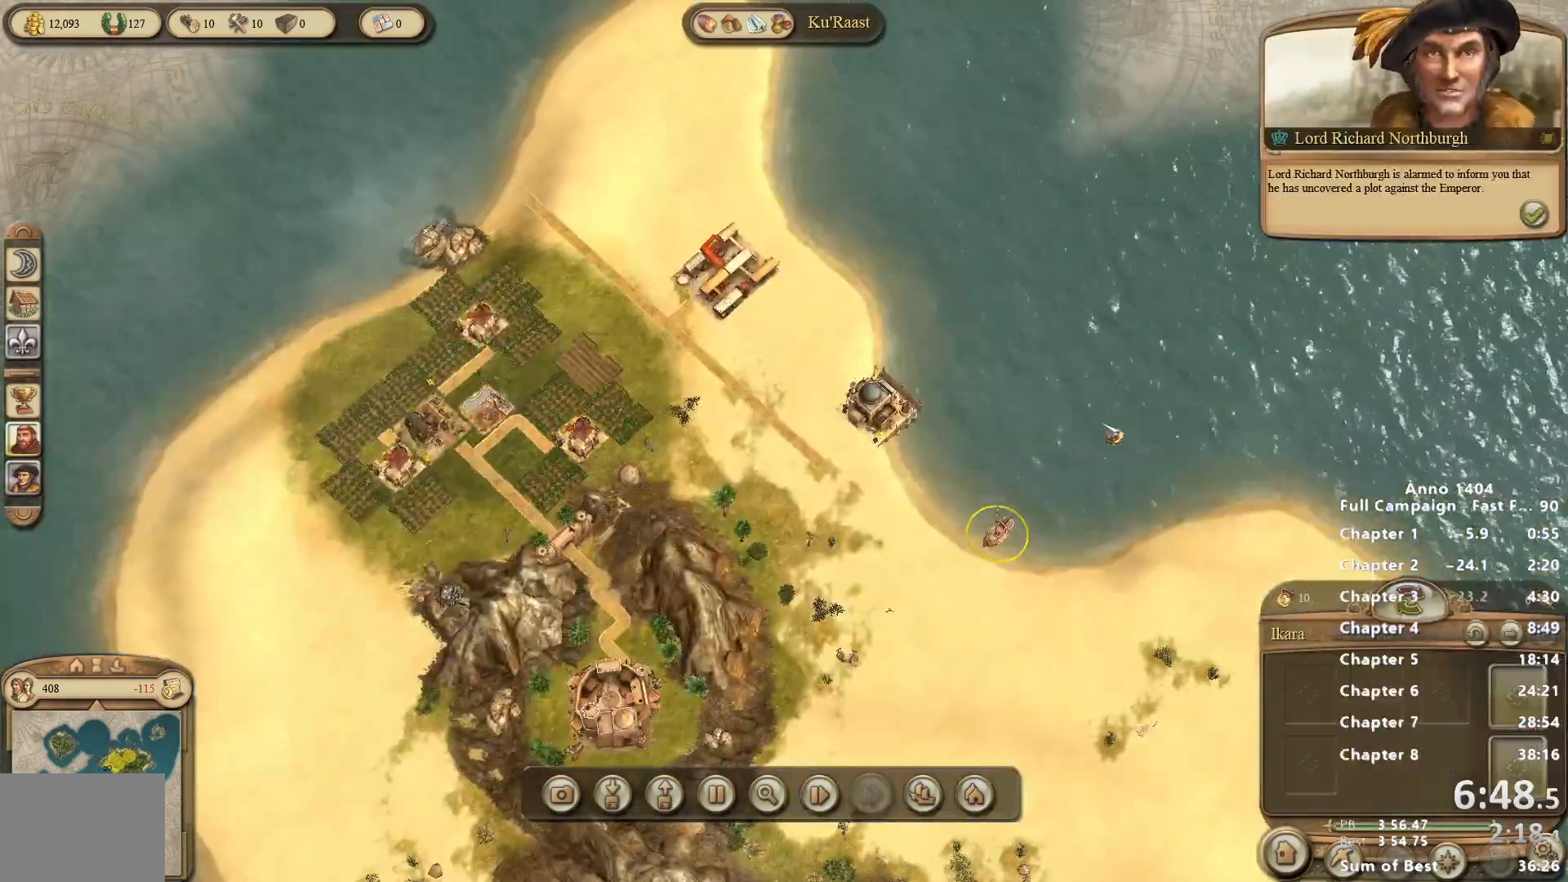
{"keys": [], "mouse": [], "events": [[67, "mouse_right", "up"]]}
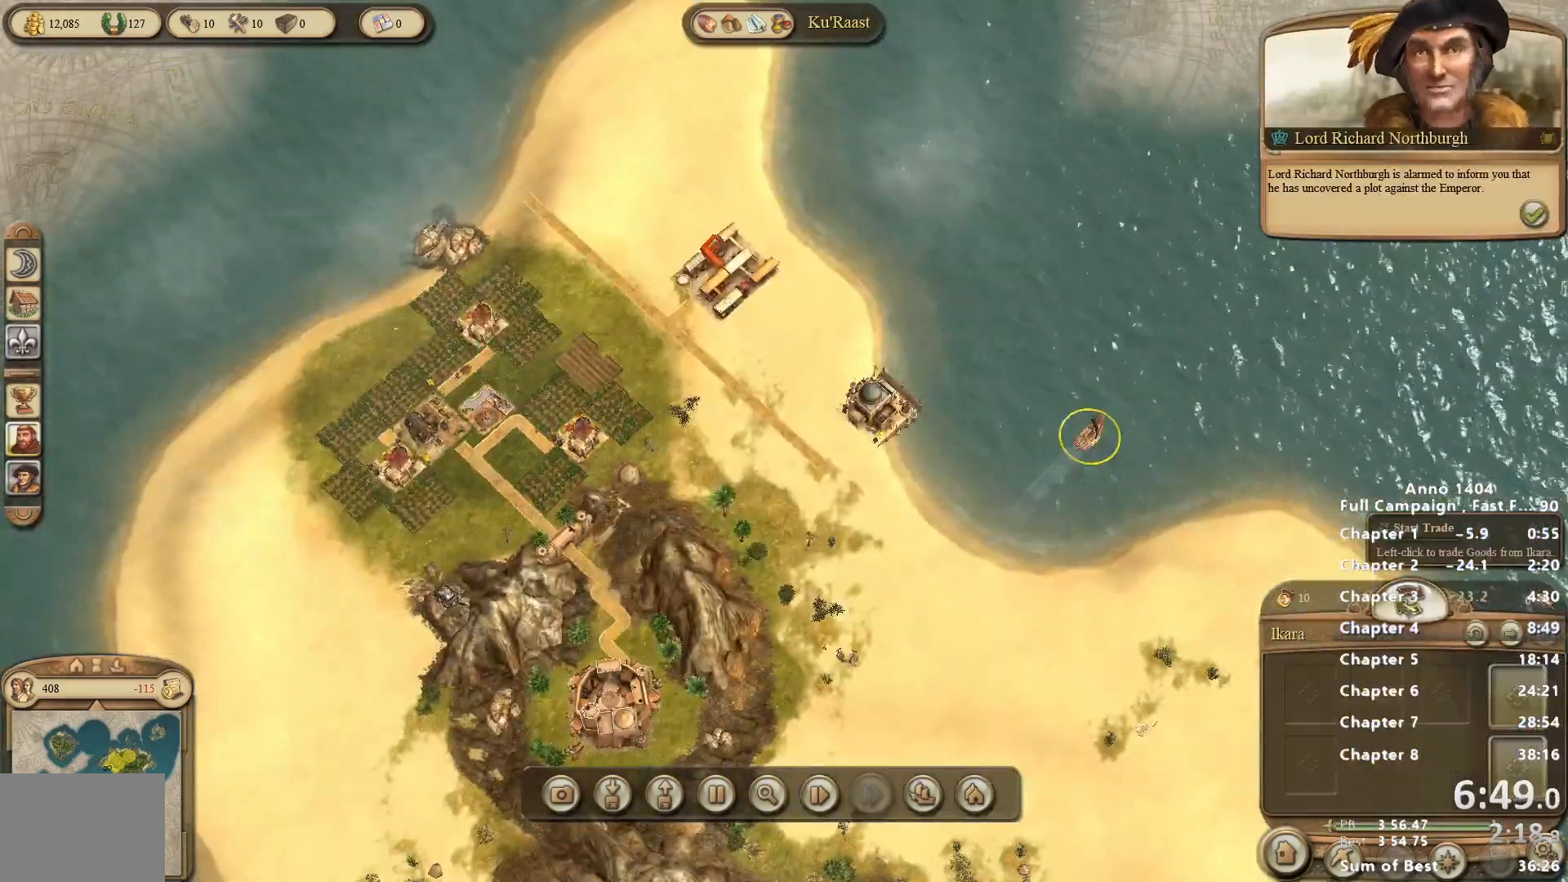
{"keys": [], "mouse": [], "events": [[67, "mouse_left", "down"], [117, "mouse_left", "up"]]}
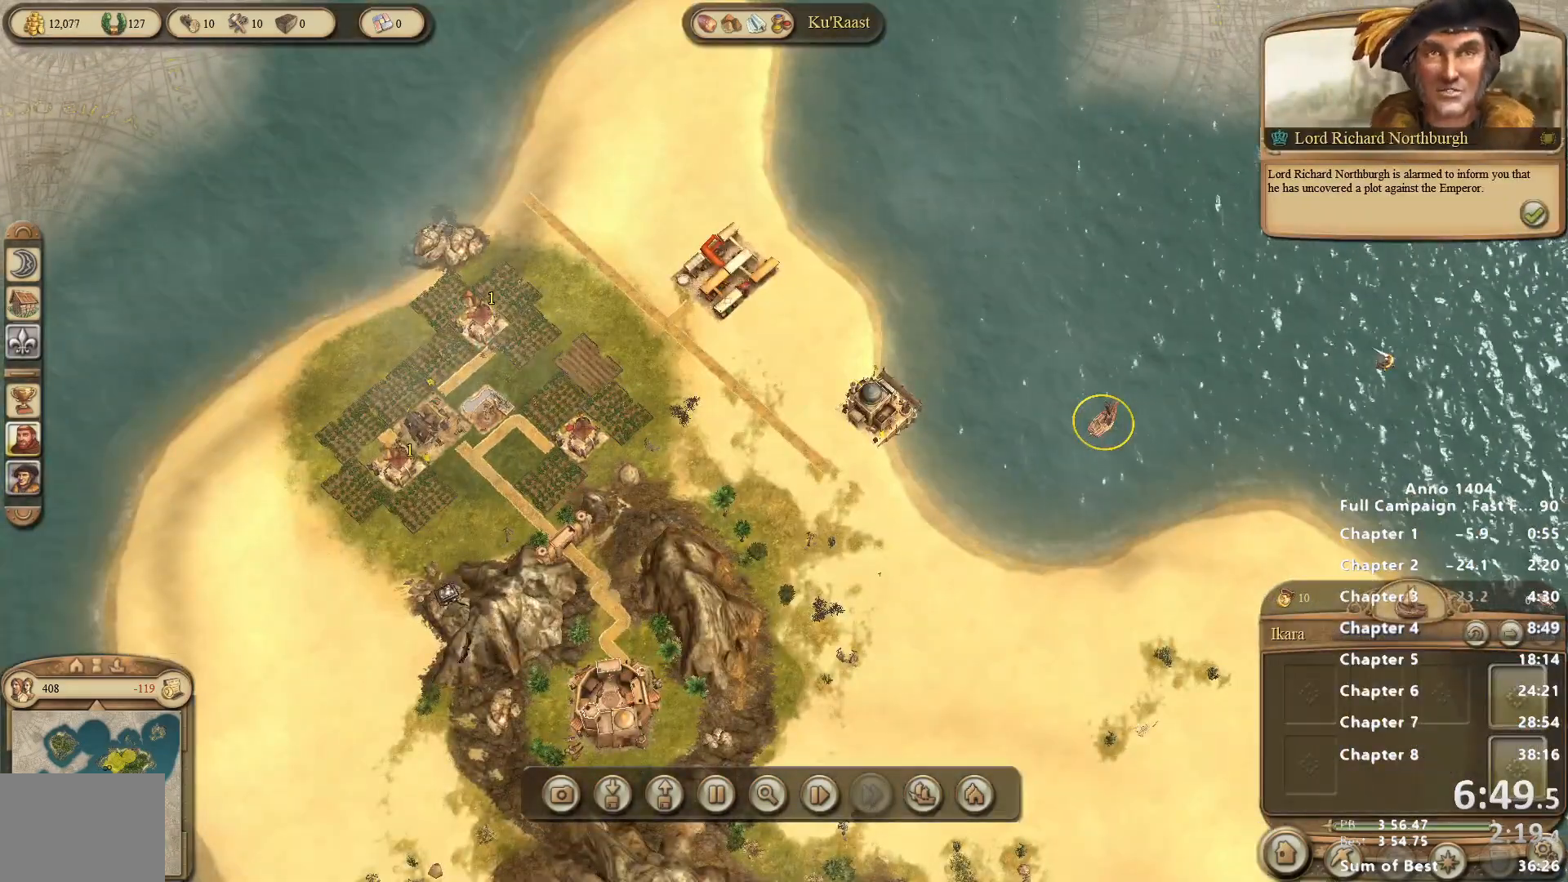
{"keys": [], "mouse": [], "events": [[467, "mouse_right", "down"], [500, "mouse_right", "up"]]}
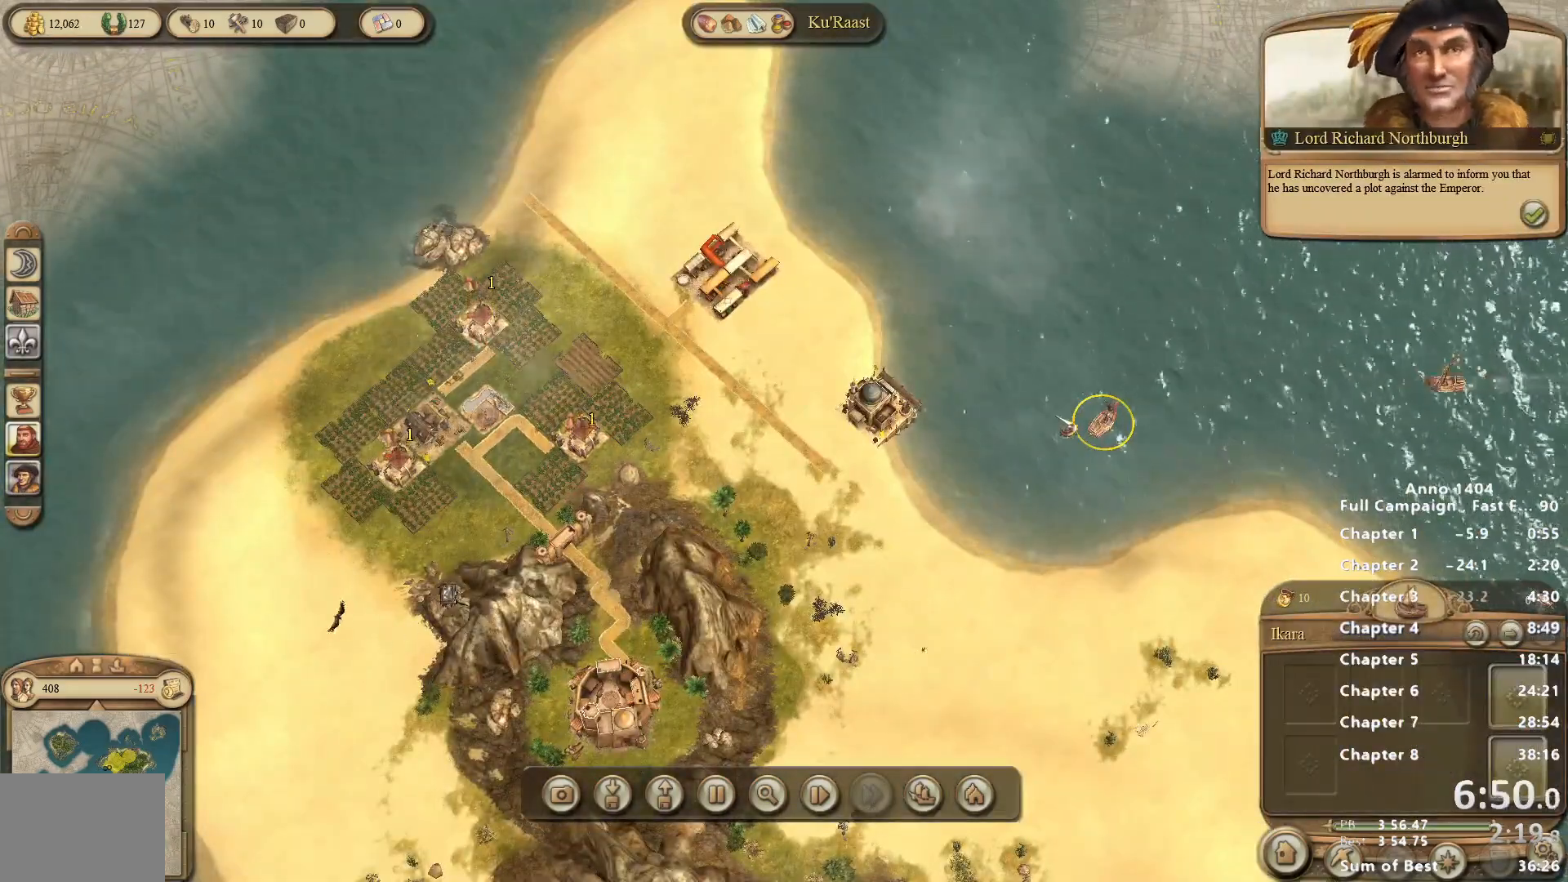
{"keys": [], "mouse": [], "events": [[433, "mouse_left", "down"], [483, "mouse_left", "up"]]}
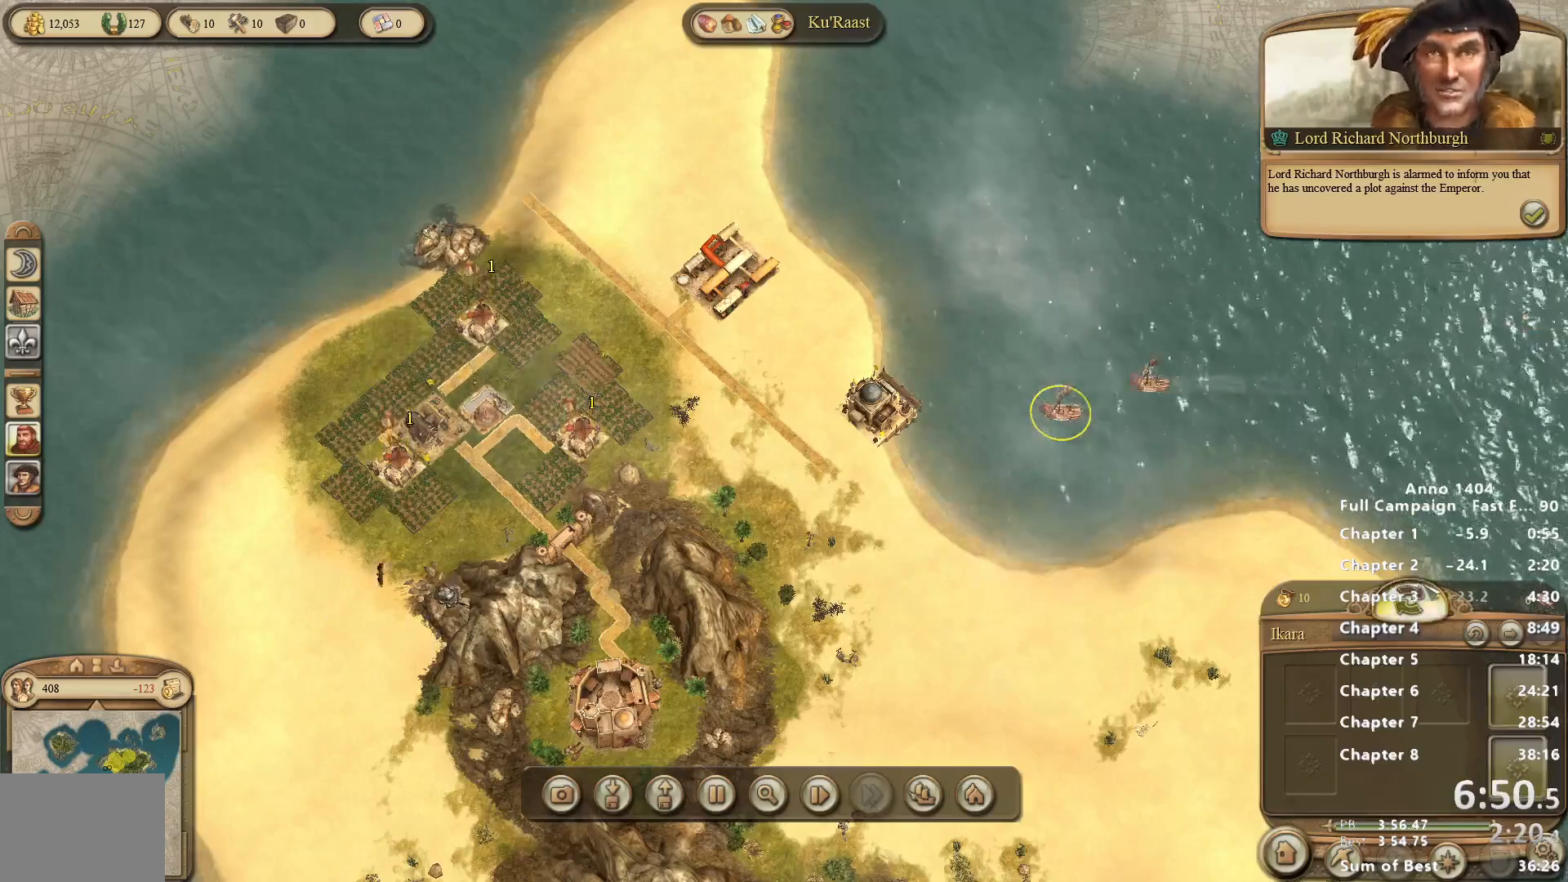
{"keys": [], "mouse": [], "events": []}
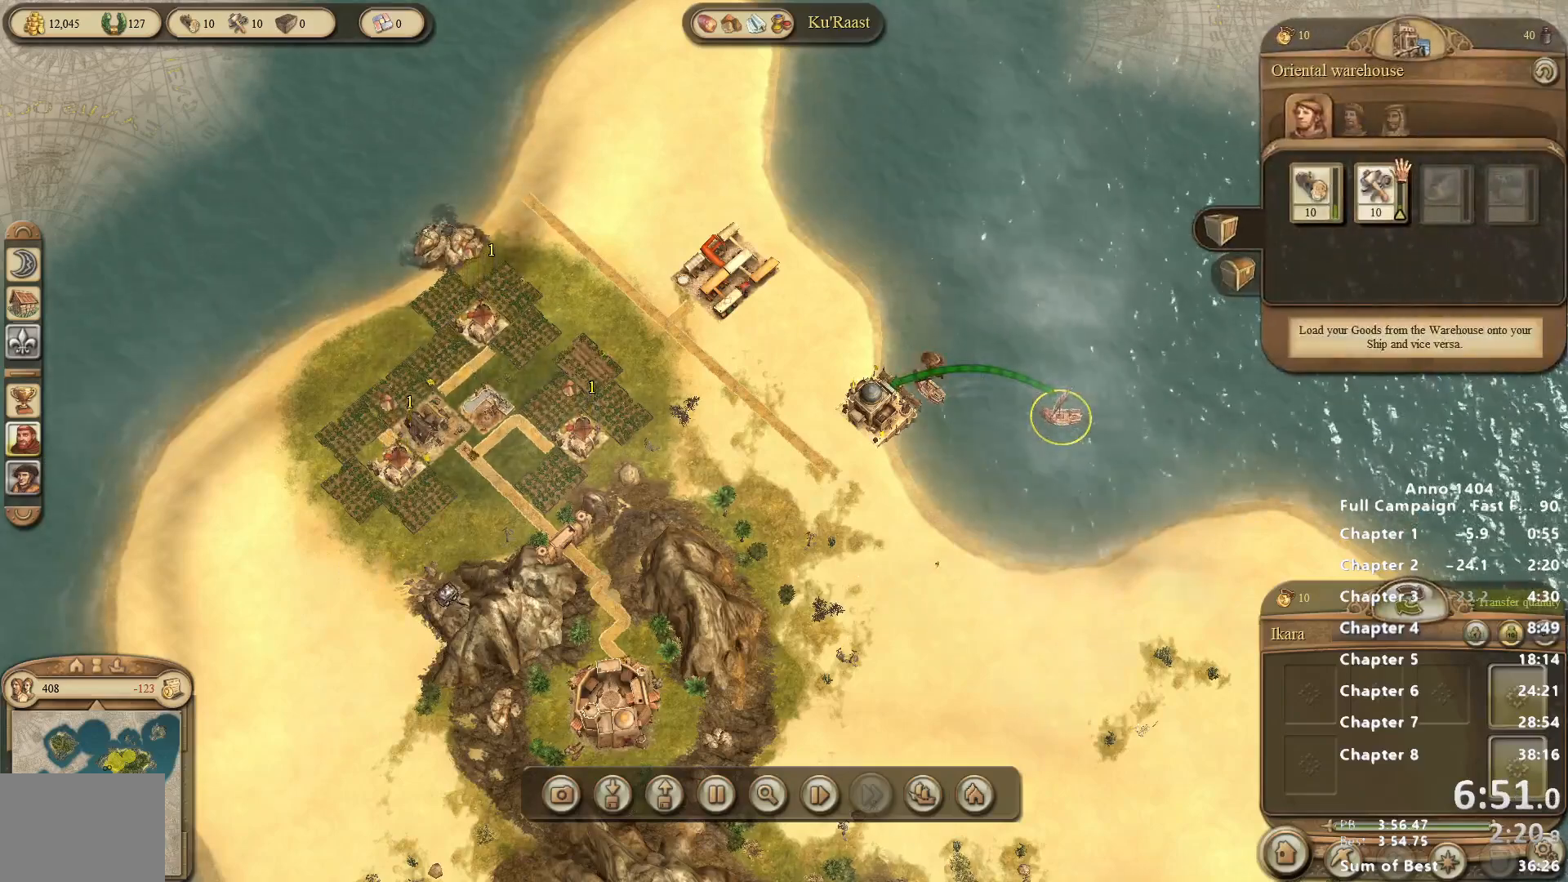
{"keys": [], "mouse": [], "events": [[83, "mouse_left", "down"], [133, "mouse_left", "up"], [417, "mouse_left", "down"], [450, "mouse_left", "up"]]}
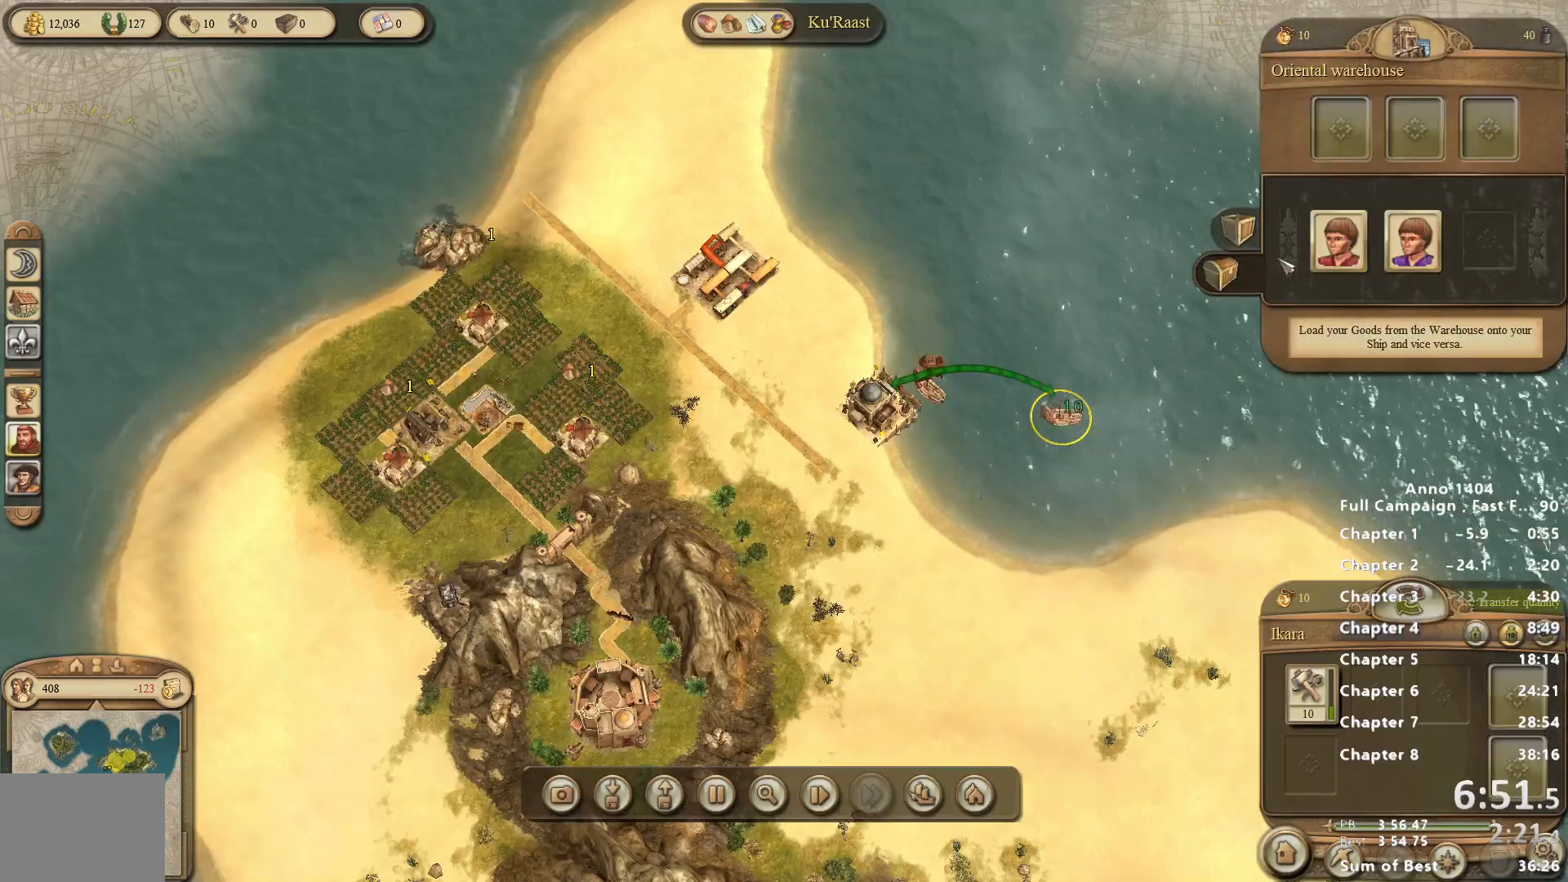
{"keys": [], "mouse": [], "events": [[233, "mouse_left", "down"], [333, "mouse_left", "up"], [383, "mouse_left", "down"], [467, "mouse_left", "up"]]}
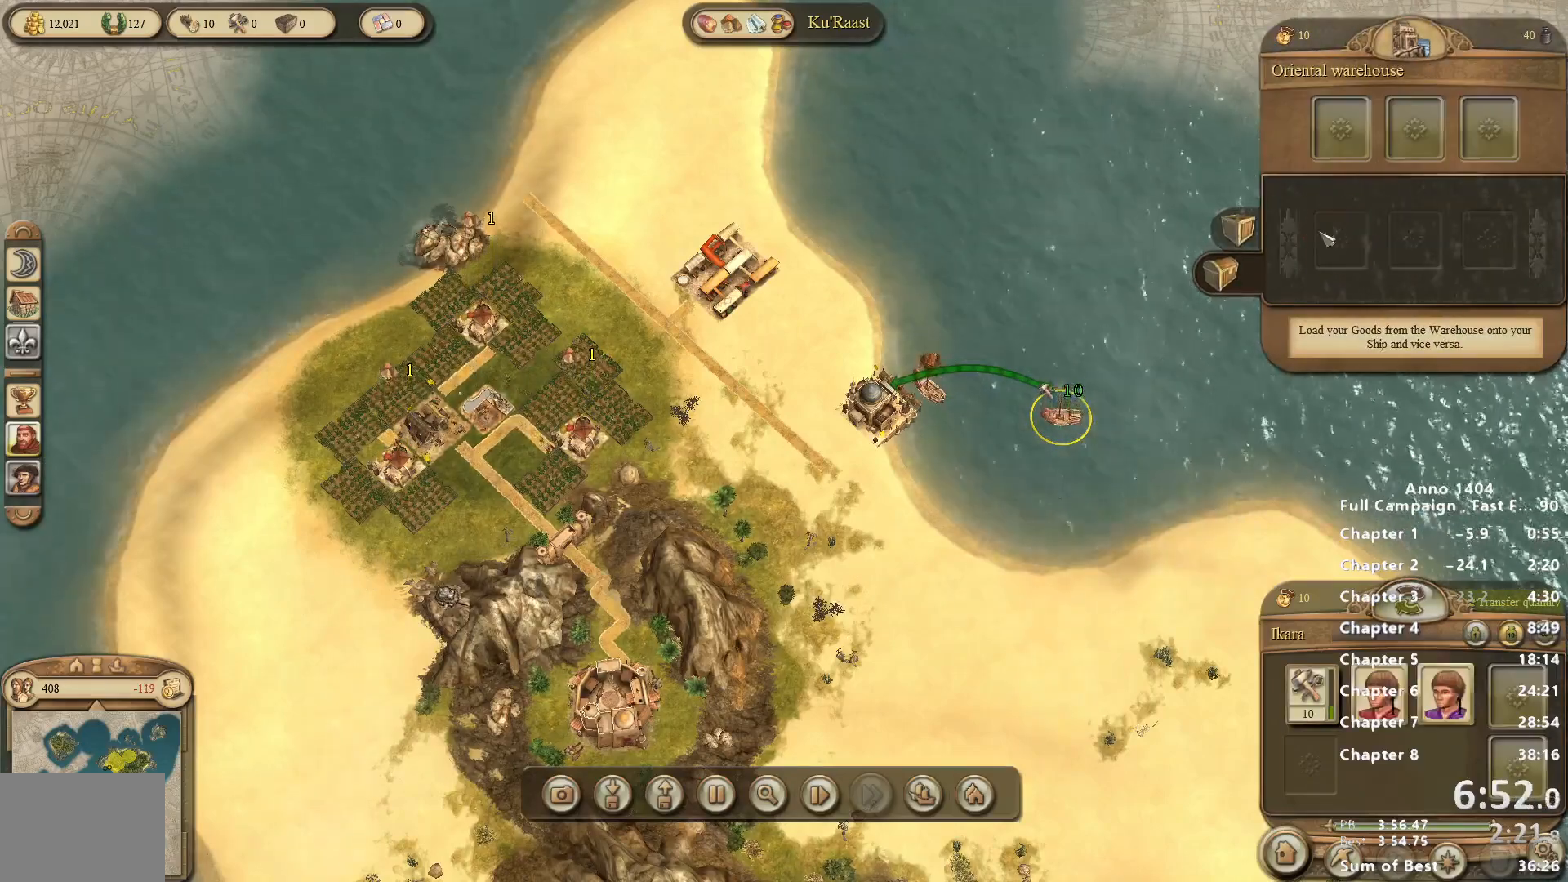
{"keys": [], "mouse": [], "events": [[167, "mouse_left", "down"], [200, "mouse_left", "up"]]}